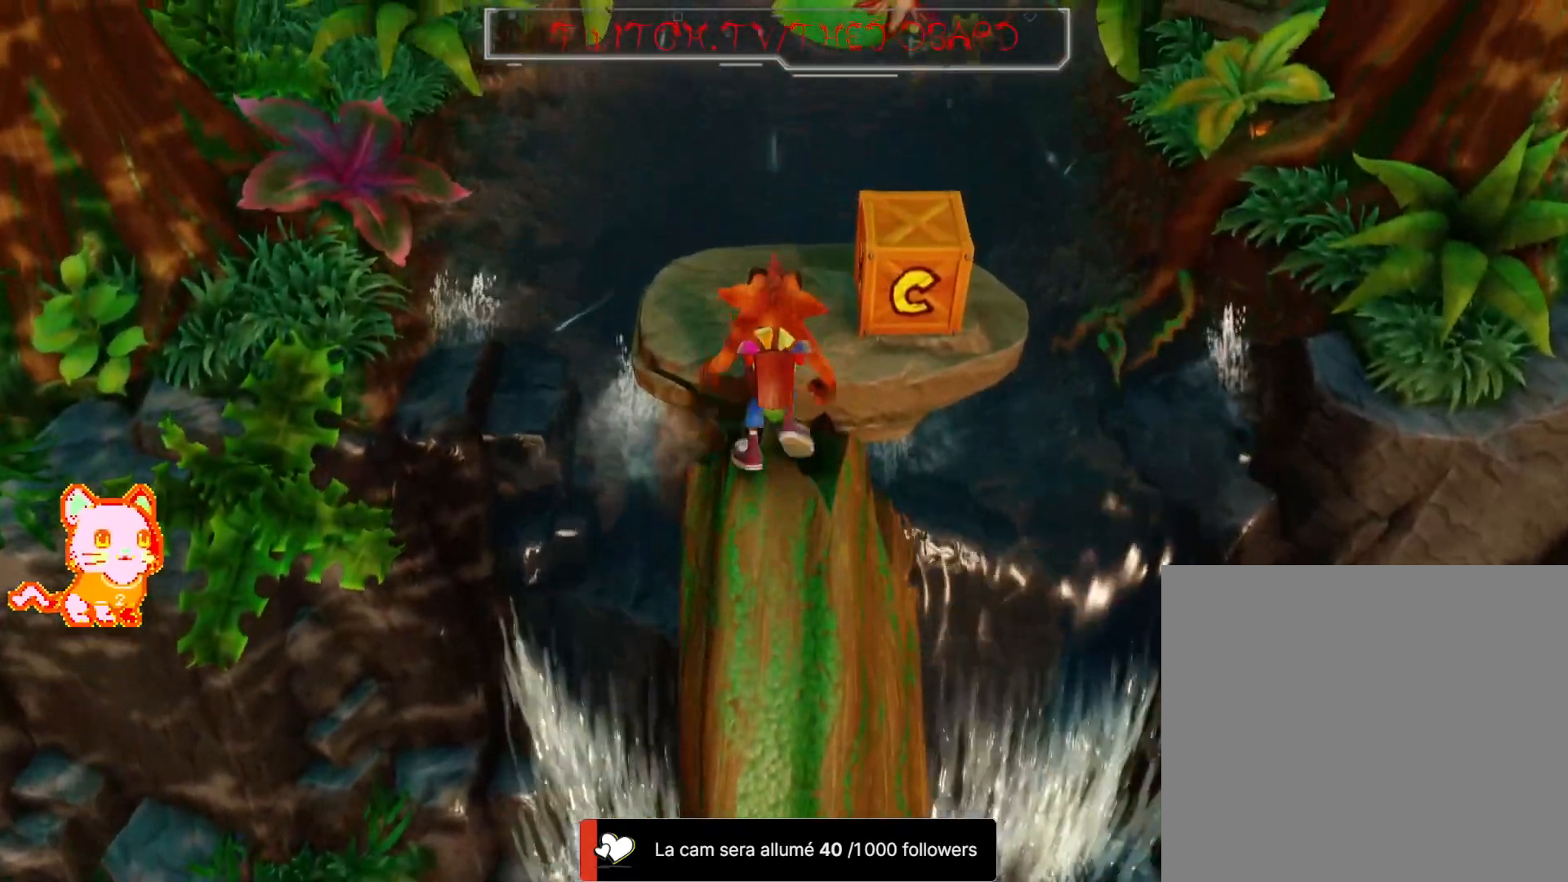
Gameplay with a controller (Xbox layout); each line is a JSON object with the inputs held at the frame after it (dt_ms = milliseconds from this image to that frame). "events" lists button and stick changes between this image and that frame as [ms after this image, input, new state], when the widget could be followed in between. Not read: L2 L3 R3 START.
{"dt_ms": 500, "buttons": [], "left_stick": "up", "right_stick": "center", "events": []}
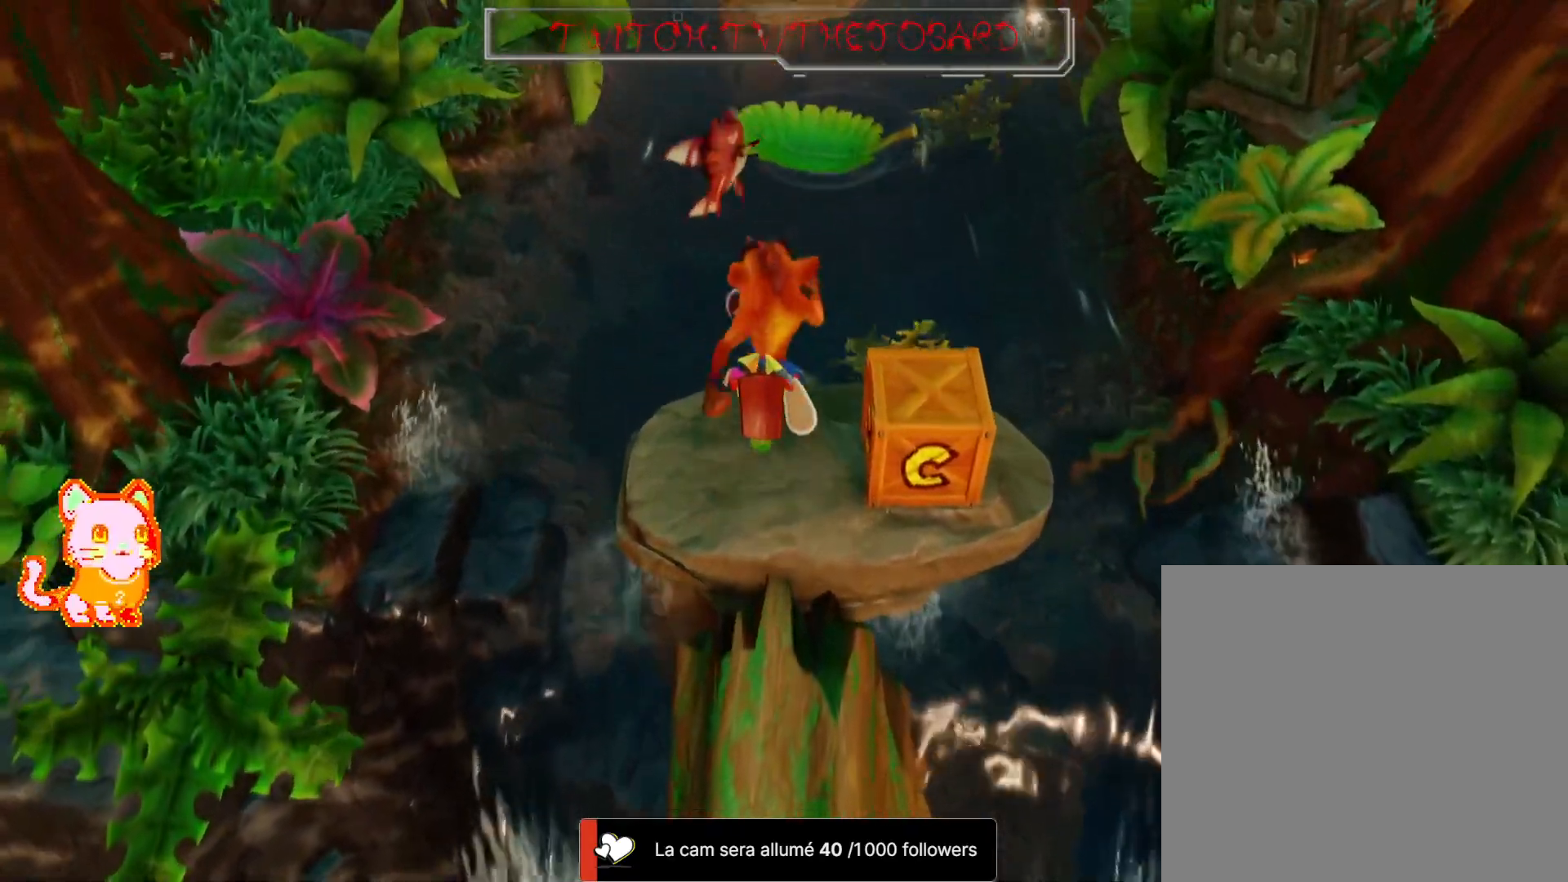
{"dt_ms": 500, "buttons": ["X"], "left_stick": "center", "right_stick": "center", "events": [[17, "left_stick", "center"], [217, "DPAD_UP", "down"], [250, "left_stick", "down-right"], [267, "DPAD_UP", "up"], [450, "X", "down"], [450, "left_stick", "center"]]}
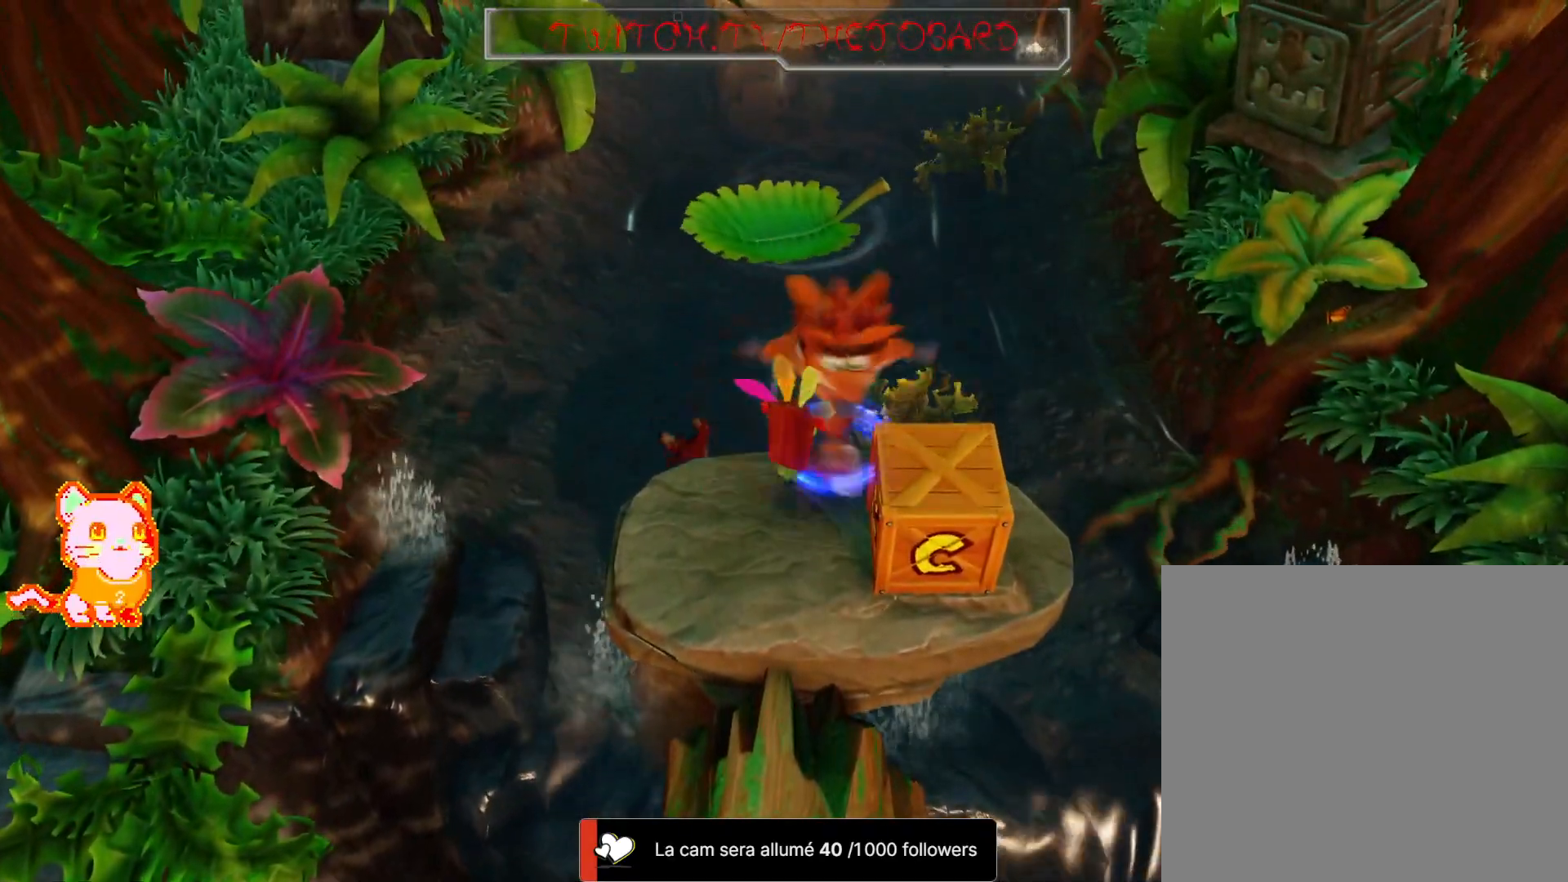
{"dt_ms": 500, "buttons": [], "left_stick": "down", "right_stick": "center", "events": [[83, "DPAD_RIGHT", "down"], [83, "X", "up"], [150, "left_stick", "down"], [300, "DPAD_RIGHT", "up"], [300, "left_stick", "center"], [450, "left_stick", "down"]]}
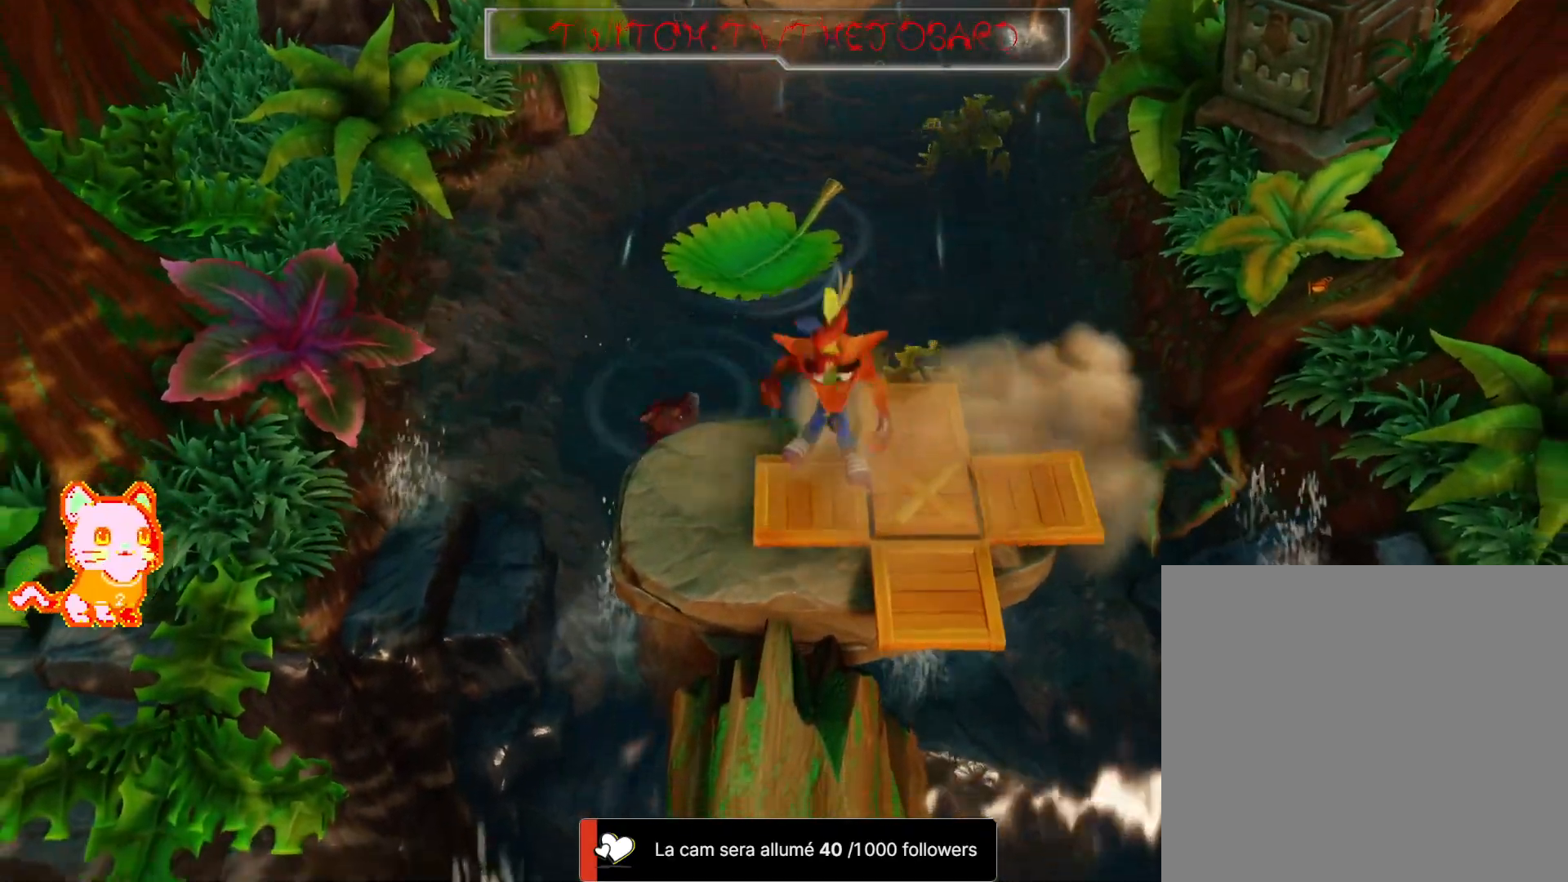
{"dt_ms": 500, "buttons": [], "left_stick": "left", "right_stick": "center", "events": [[100, "left_stick", "center"], [467, "left_stick", "left"]]}
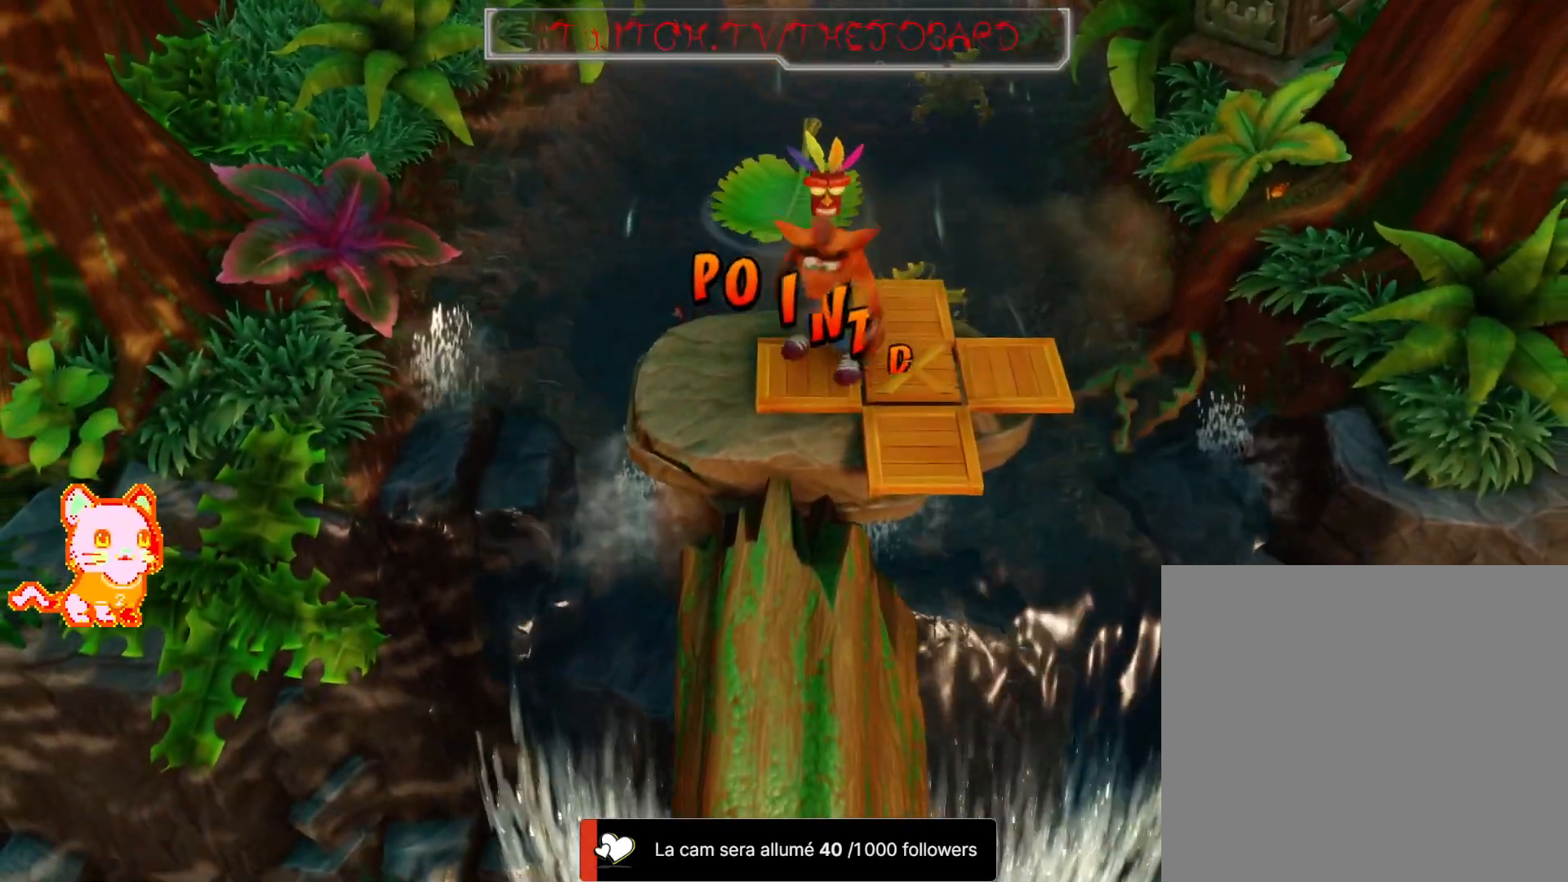
{"dt_ms": 500, "buttons": [], "left_stick": "center", "right_stick": "center", "events": [[100, "left_stick", "center"]]}
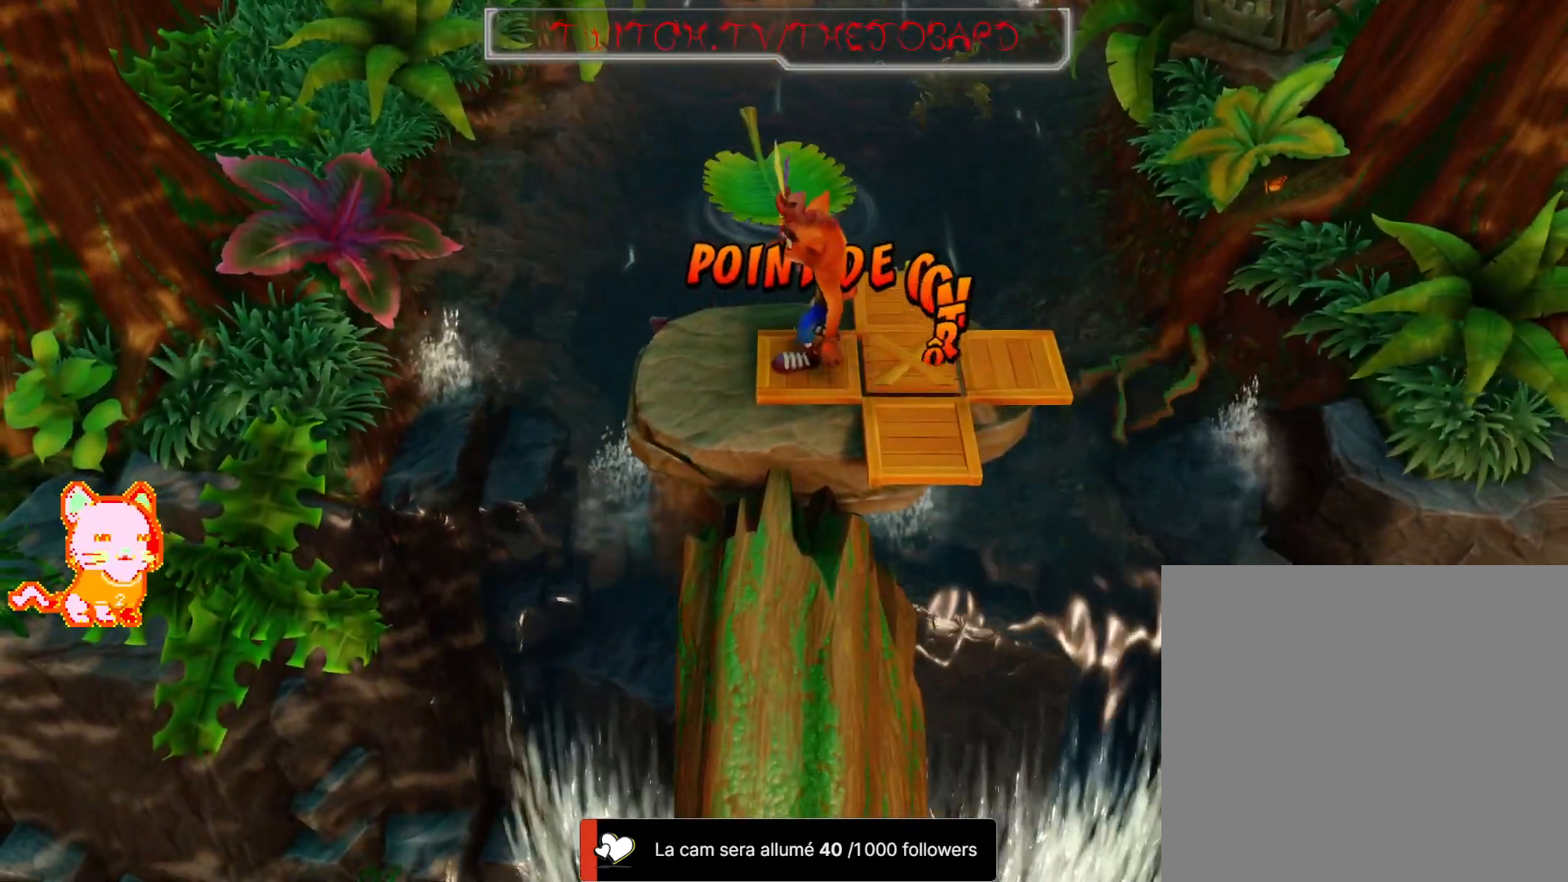
{"dt_ms": 500, "buttons": [], "left_stick": "center", "right_stick": "center", "events": [[50, "left_stick", "up"], [183, "left_stick", "center"]]}
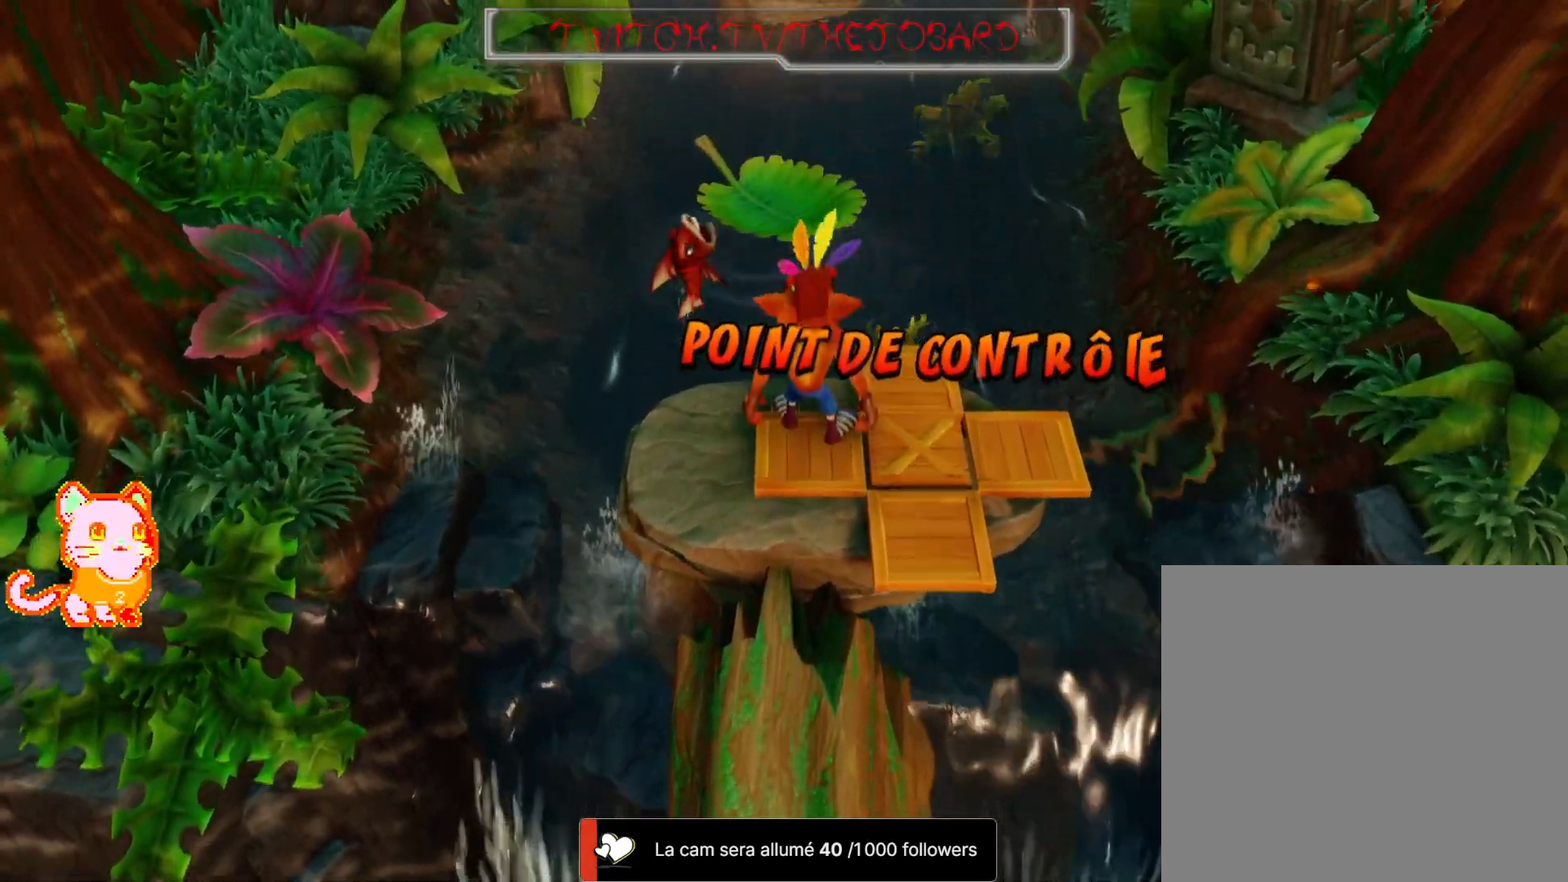
{"dt_ms": 500, "buttons": [], "left_stick": "center", "right_stick": "center", "events": []}
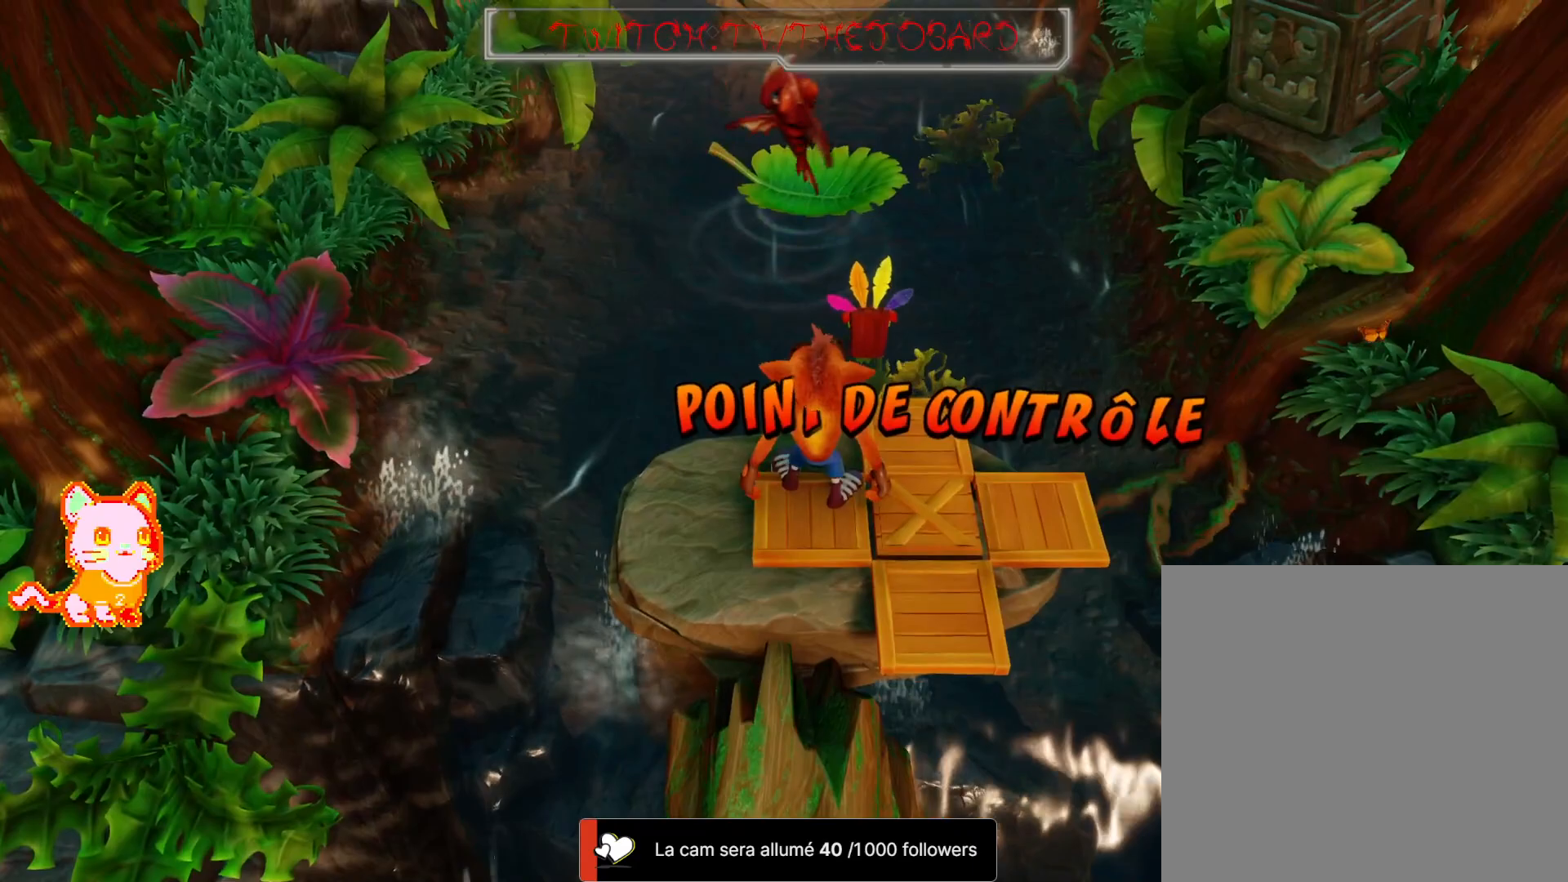
{"dt_ms": 1000, "buttons": [], "left_stick": "down", "right_stick": "center", "events": [[400, "left_stick", "up"], [533, "DPAD_UP", "down"], [633, "DPAD_UP", "up"], [683, "DPAD_RIGHT", "down"], [700, "left_stick", "center"], [733, "DPAD_RIGHT", "up"], [917, "left_stick", "down"]]}
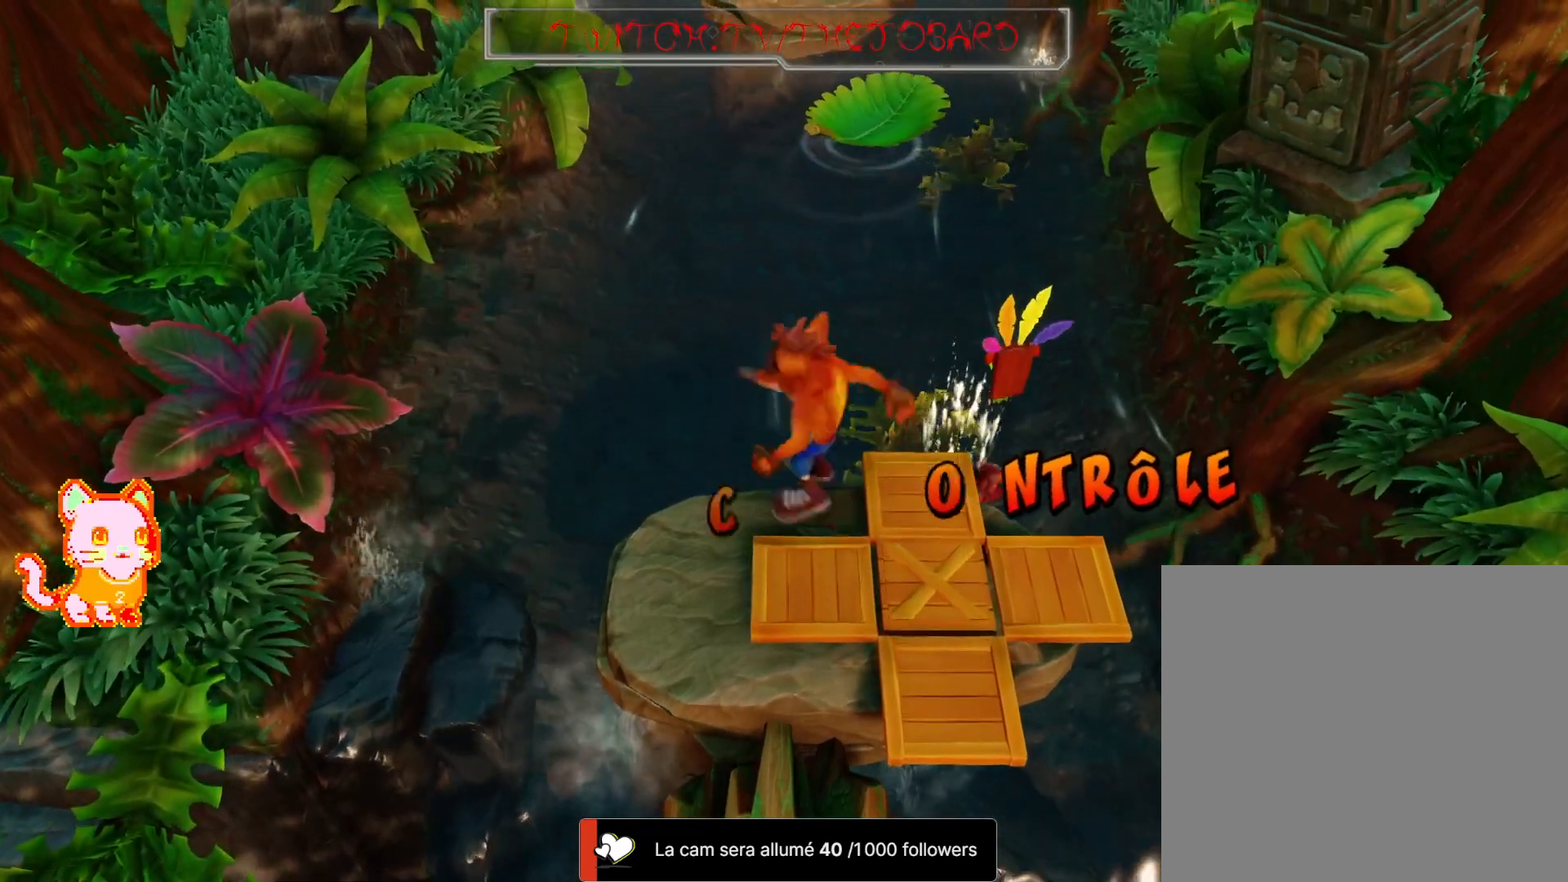
{"dt_ms": 500, "buttons": [], "left_stick": "center", "right_stick": "center", "events": [[50, "DPAD_RIGHT", "down"], [150, "left_stick", "center"], [233, "DPAD_RIGHT", "up"]]}
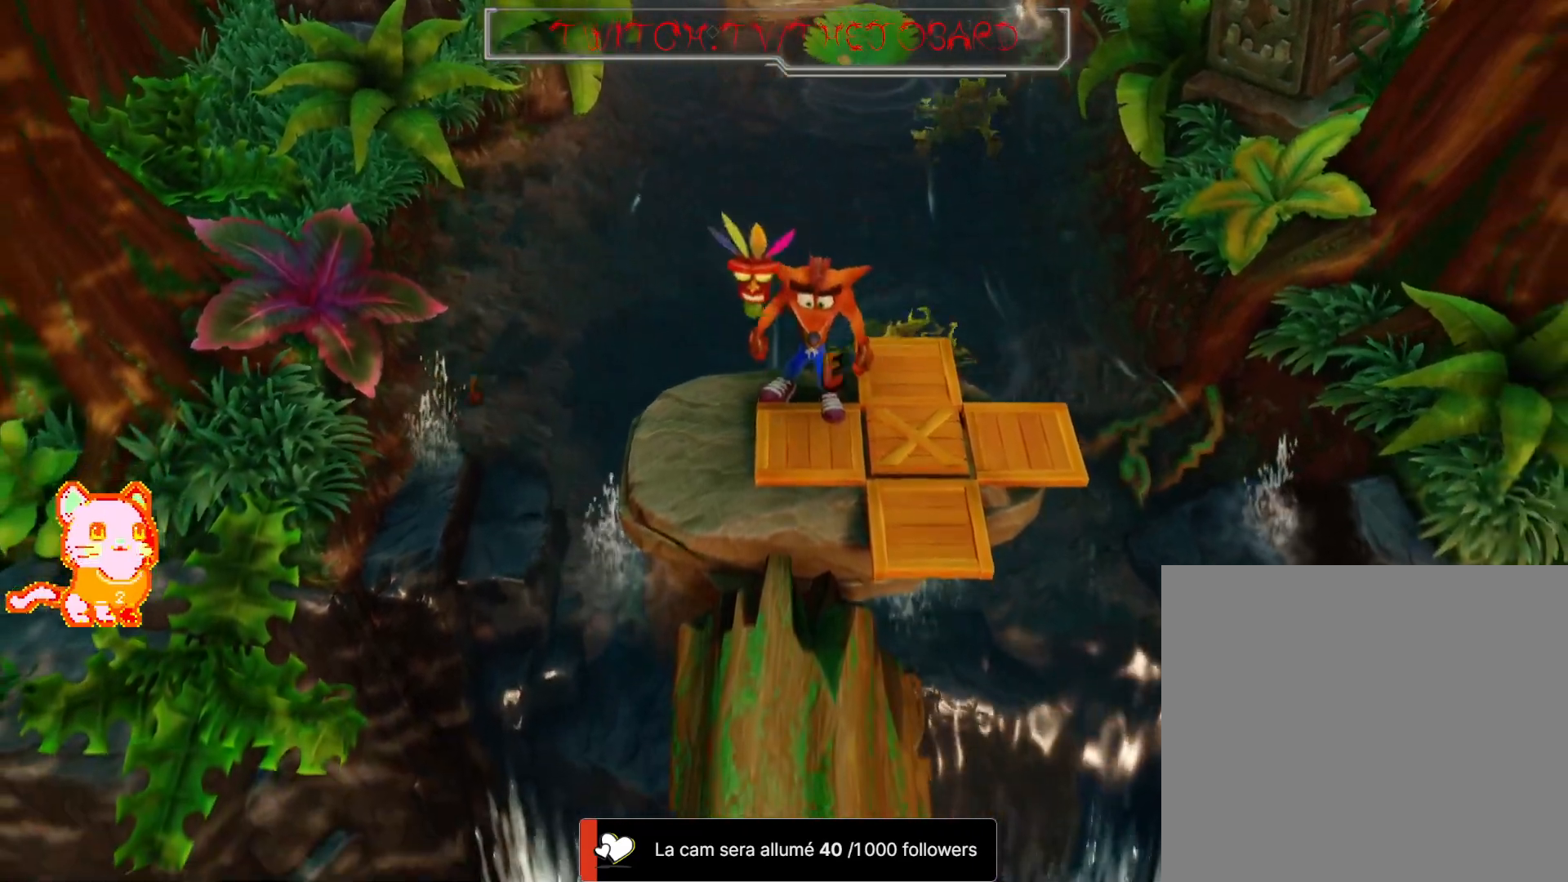
{"dt_ms": 500, "buttons": [], "left_stick": "center", "right_stick": "center", "events": []}
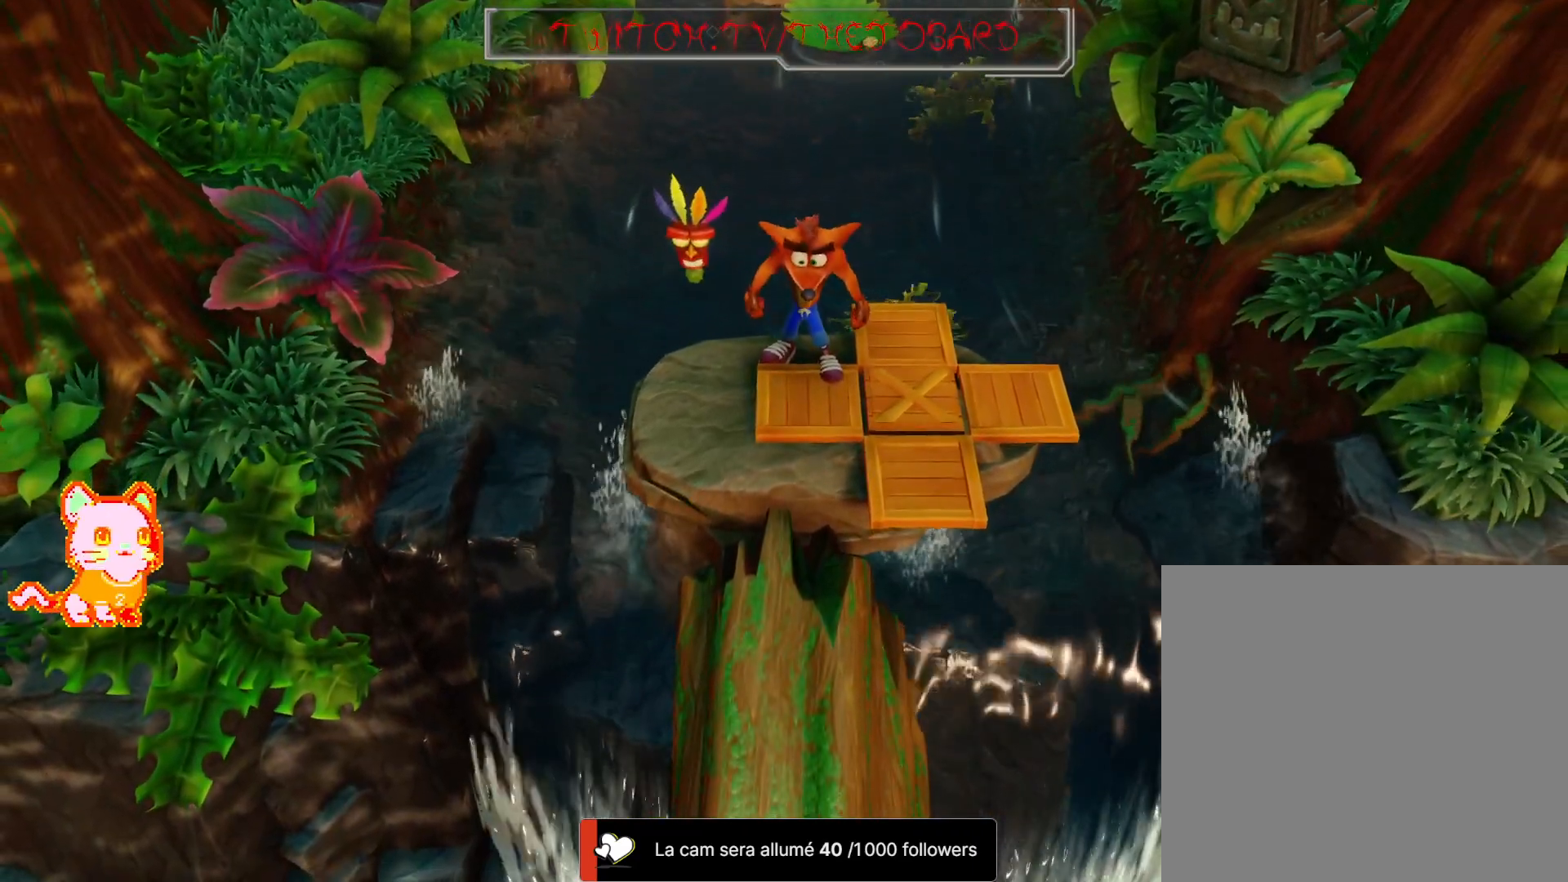
{"dt_ms": 500, "buttons": [], "left_stick": "center", "right_stick": "center", "events": []}
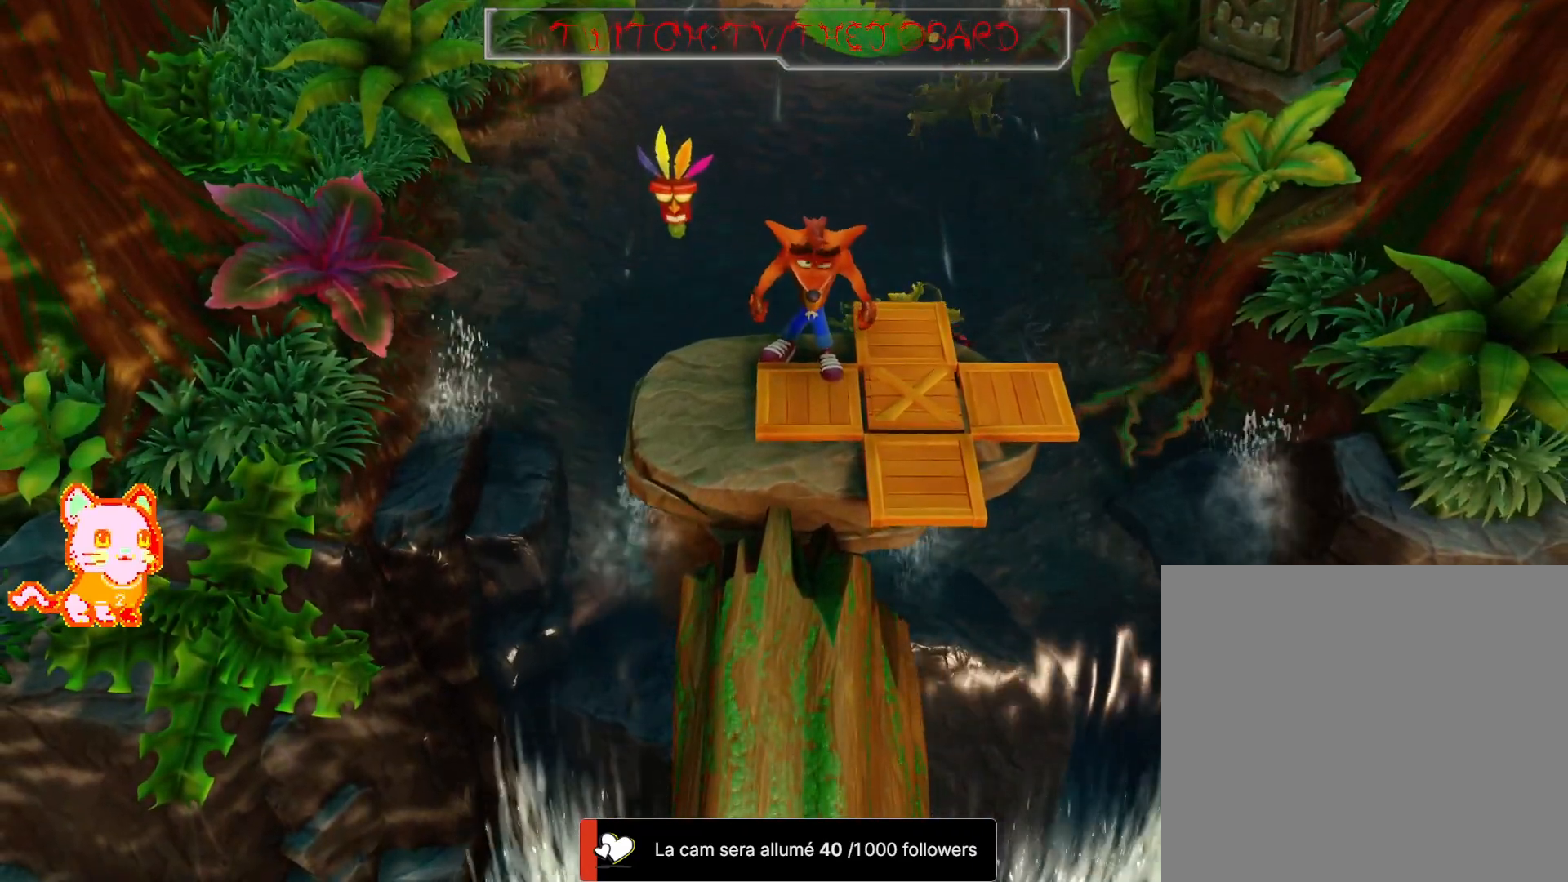
{"dt_ms": 500, "buttons": [], "left_stick": "center", "right_stick": "center", "events": []}
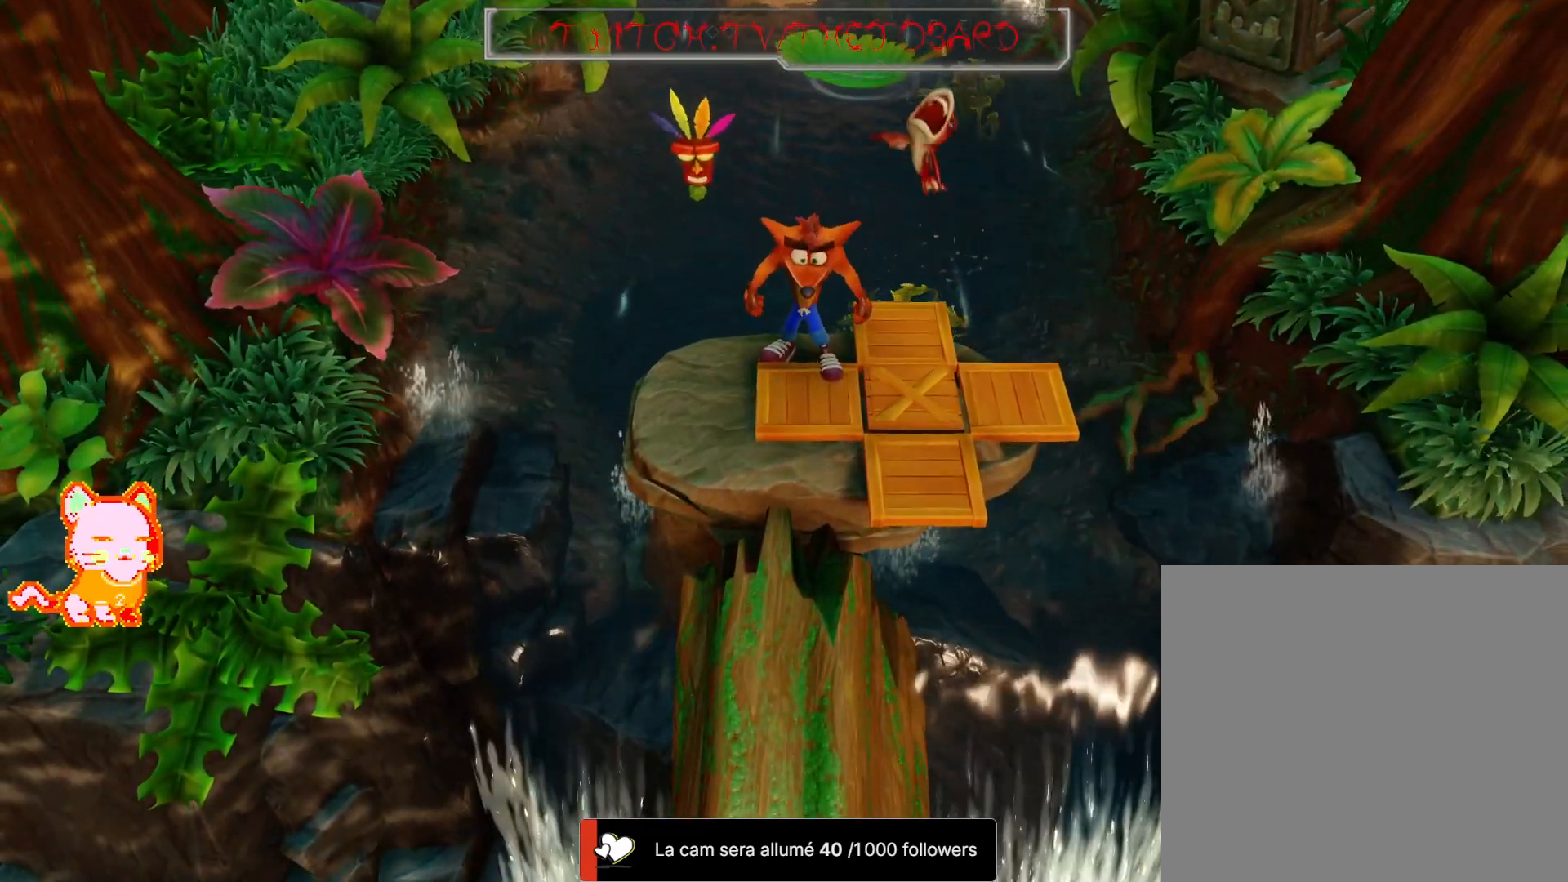
{"dt_ms": 500, "buttons": [], "left_stick": "center", "right_stick": "center", "events": [[250, "left_stick", "right"], [400, "left_stick", "center"]]}
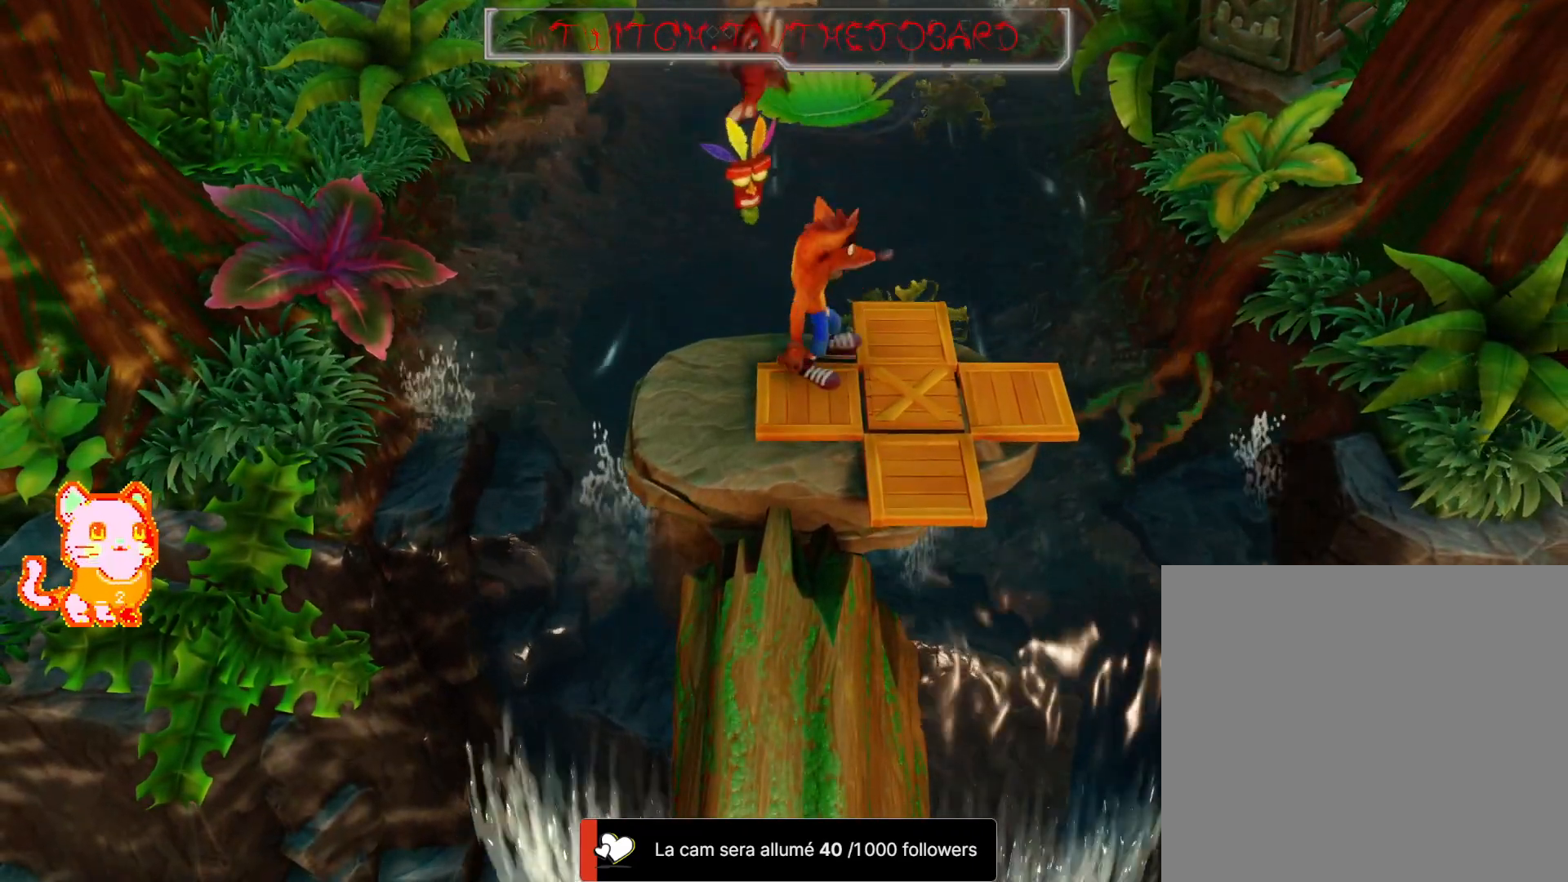
{"dt_ms": 500, "buttons": [], "left_stick": "up", "right_stick": "center", "events": [[267, "left_stick", "up"]]}
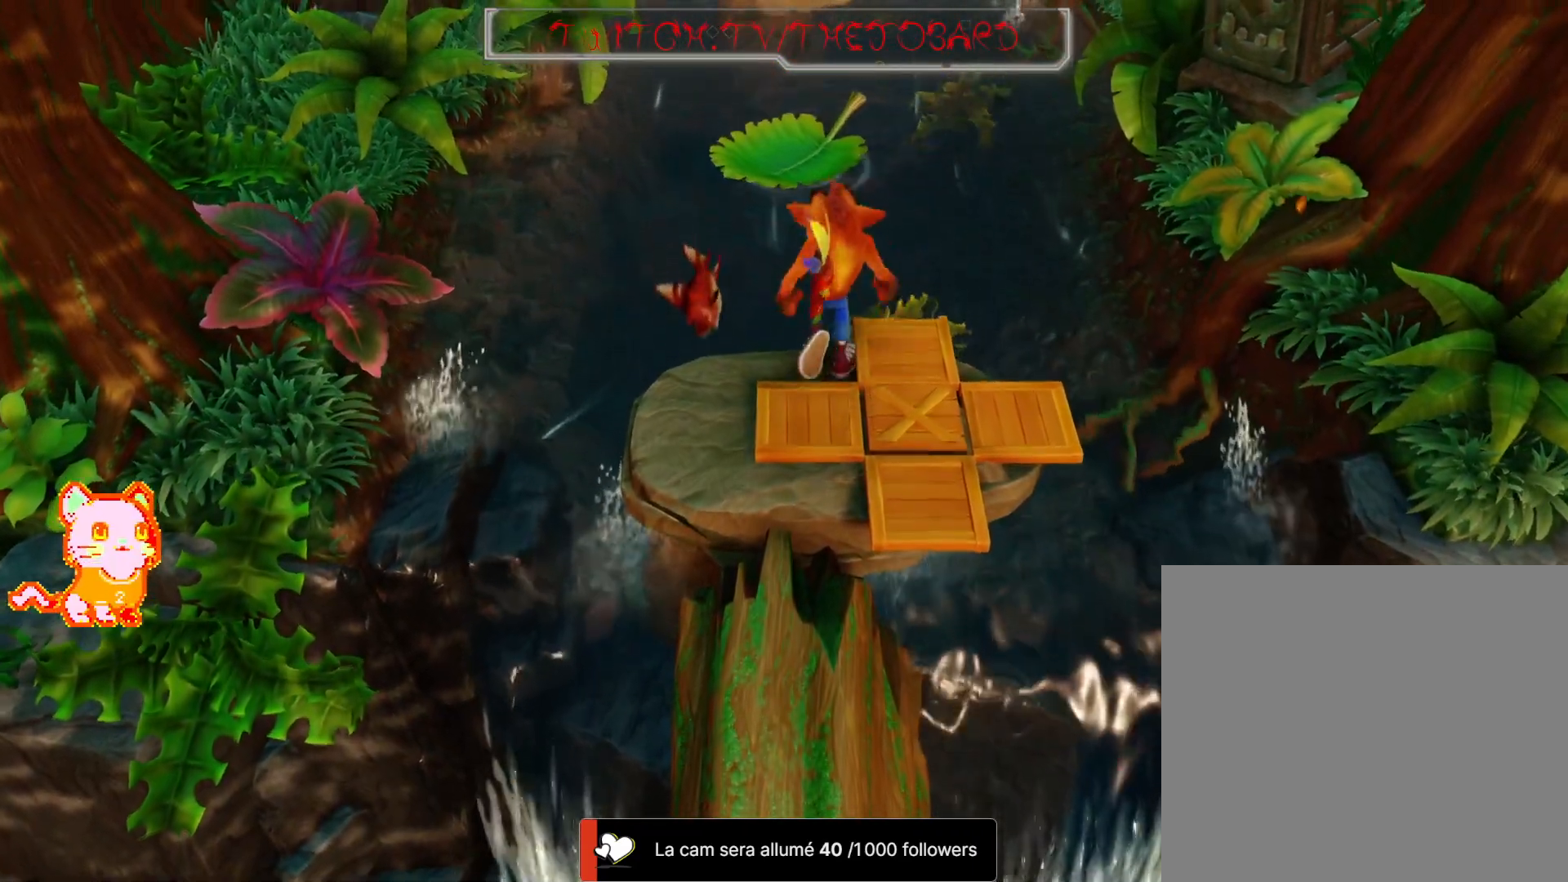
{"dt_ms": 500, "buttons": [], "left_stick": "up-left", "right_stick": "center", "events": [[33, "A", "down"], [317, "A", "up"], [383, "left_stick", "up-left"]]}
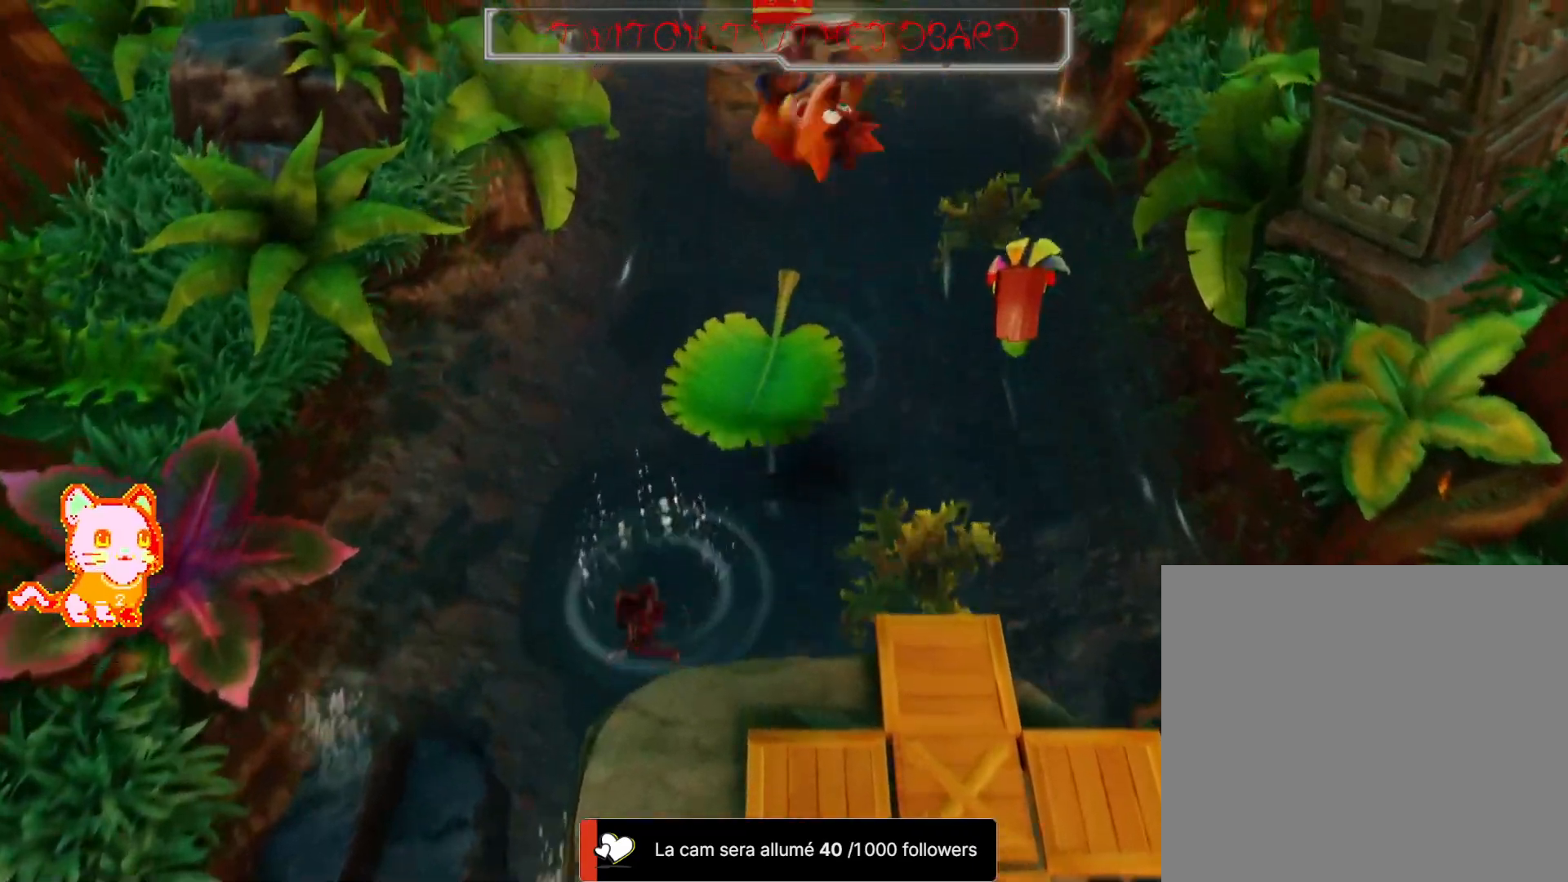
{"dt_ms": 500, "buttons": [], "left_stick": "center", "right_stick": "center", "events": [[83, "left_stick", "center"]]}
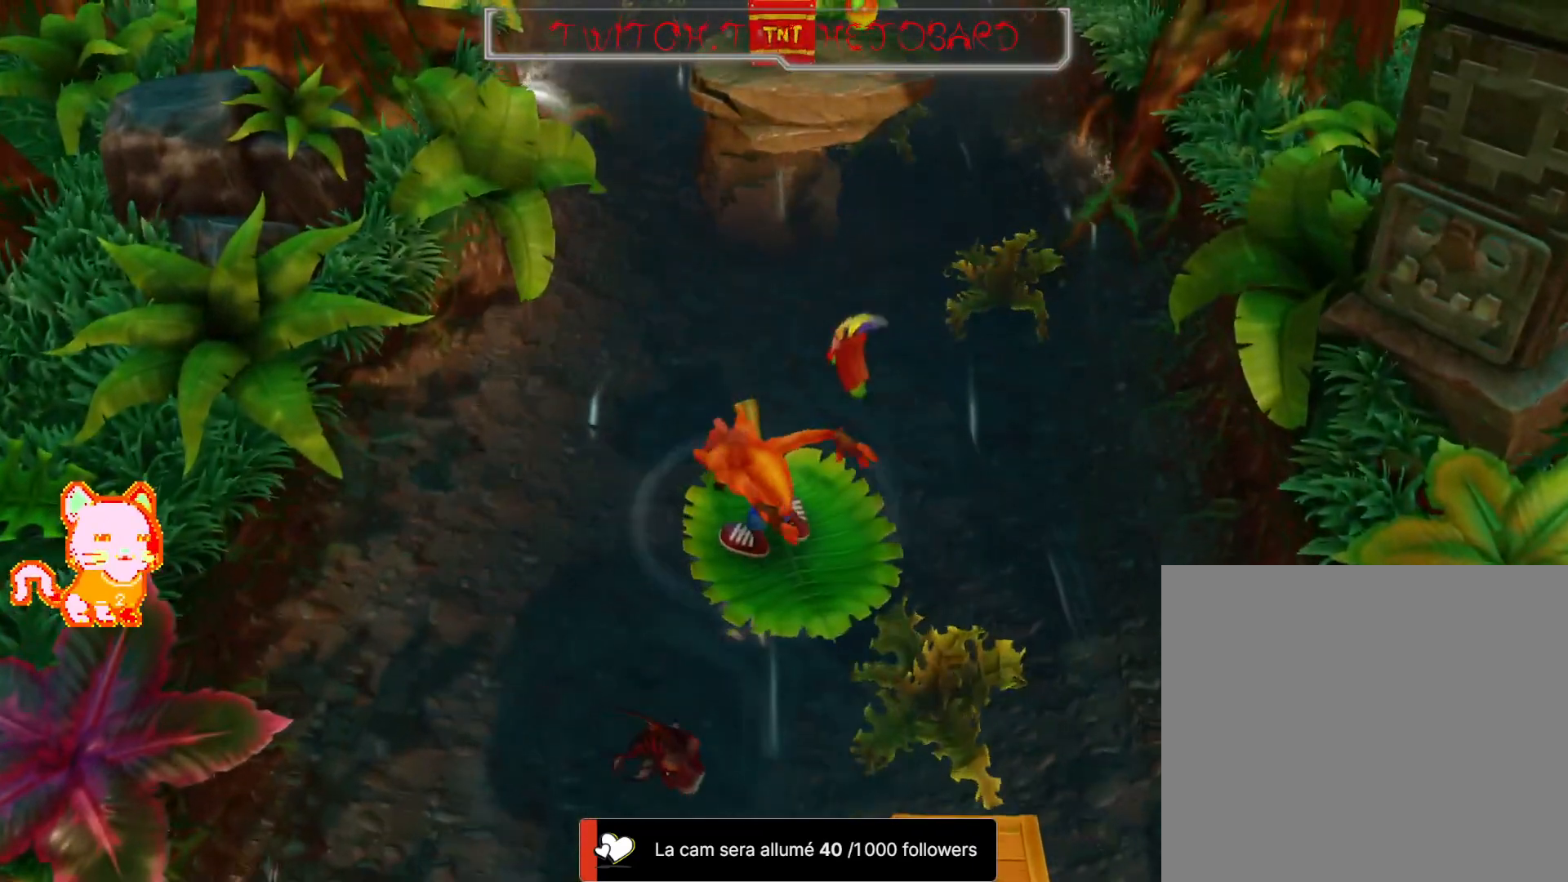
{"dt_ms": 1000, "buttons": [], "left_stick": "center", "right_stick": "center"}
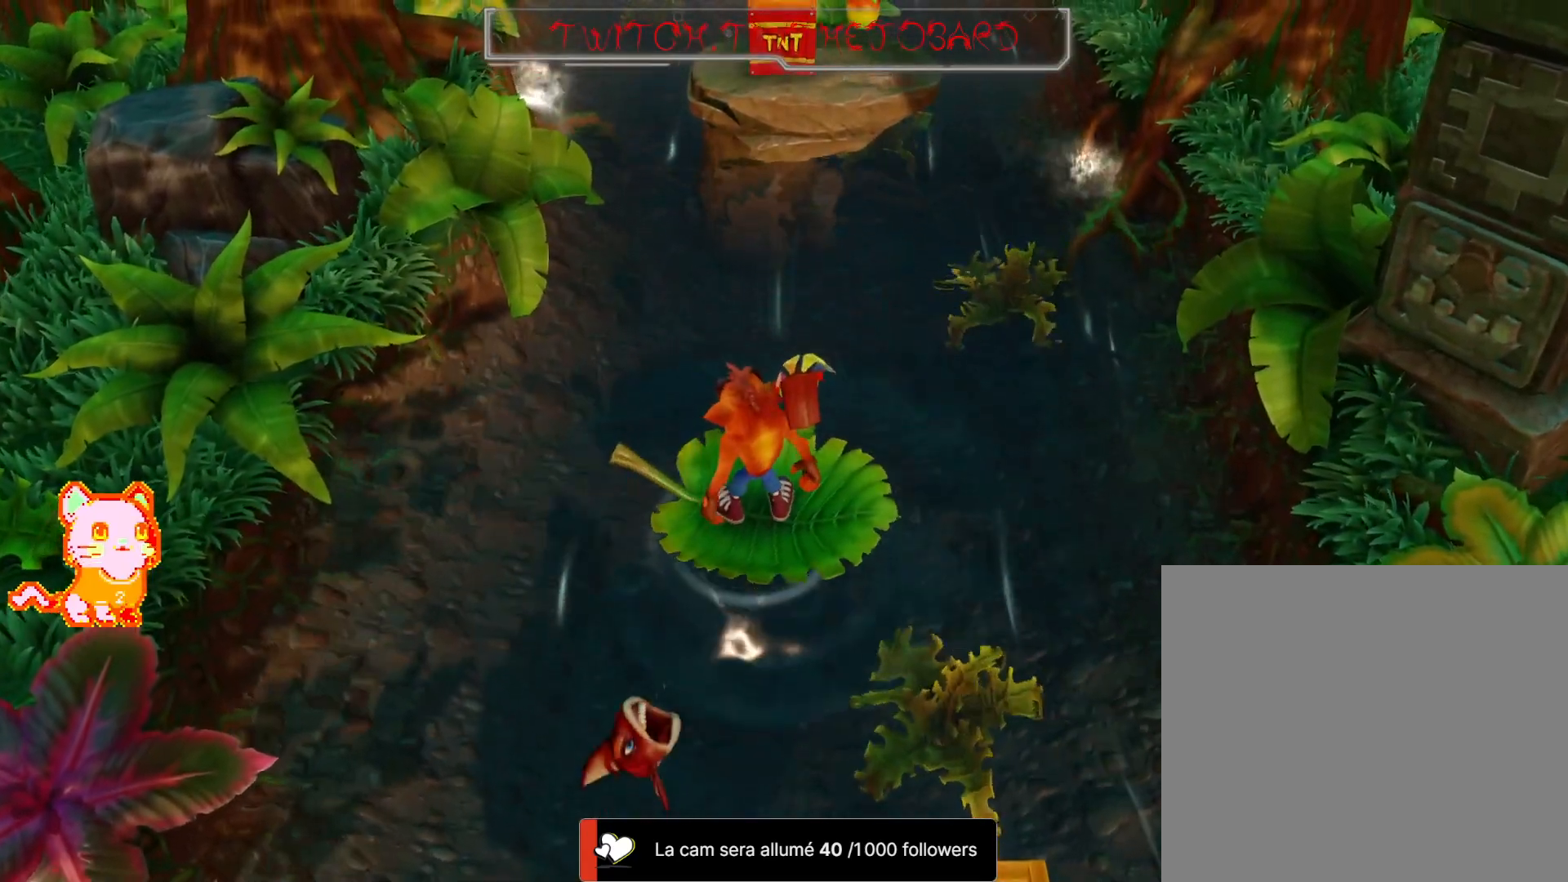
{"dt_ms": 500, "buttons": [], "left_stick": "center", "right_stick": "center", "events": []}
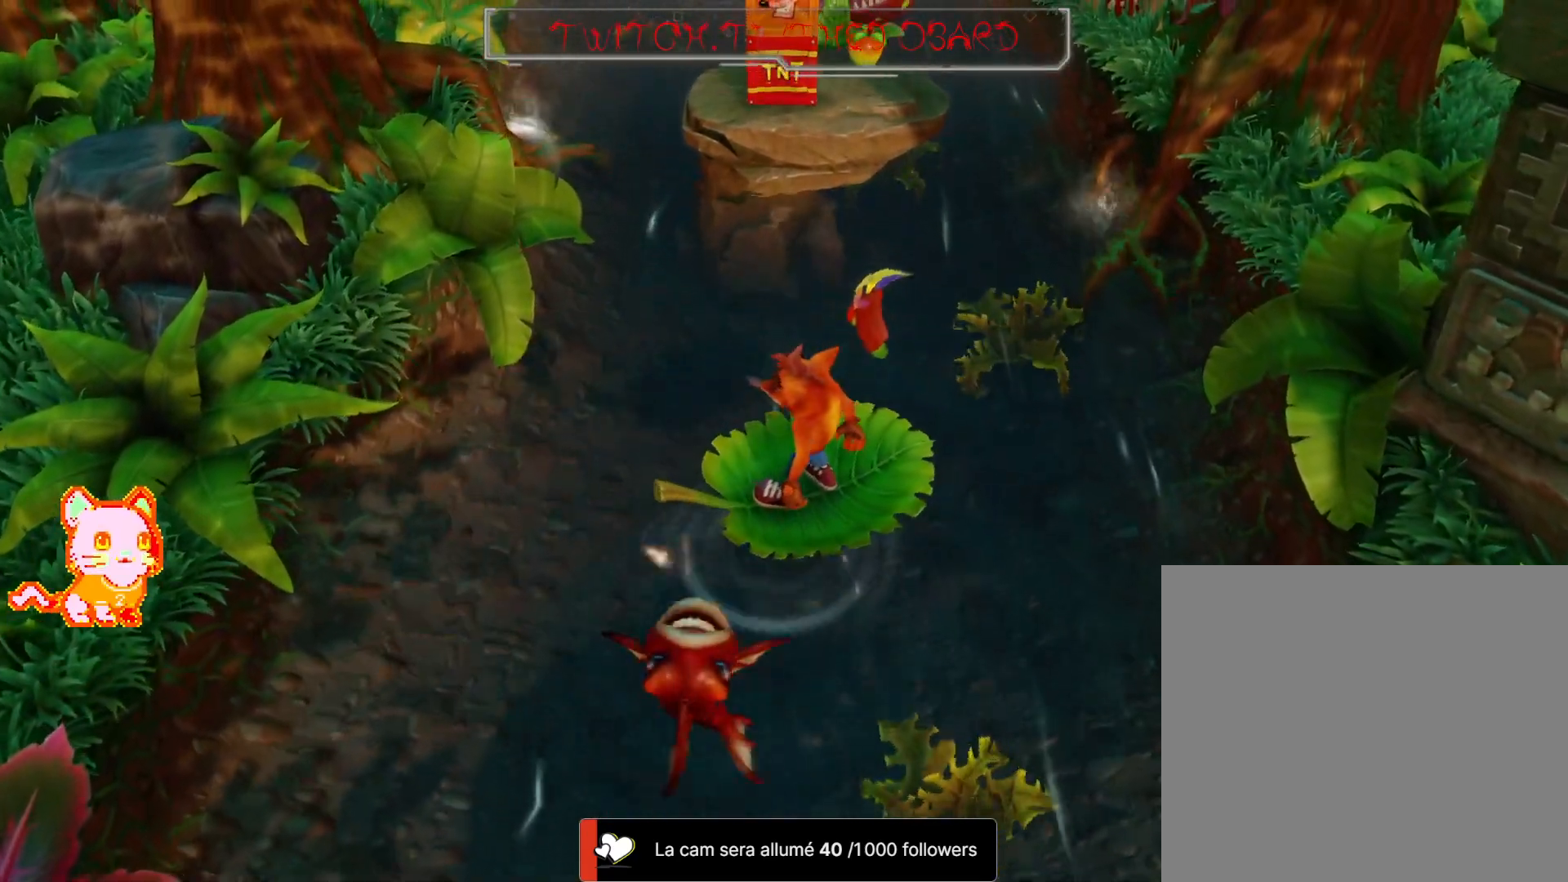
{"dt_ms": 1000, "buttons": ["A"], "left_stick": "up", "right_stick": "center", "events": [[517, "left_stick", "up"], [817, "A", "down"]]}
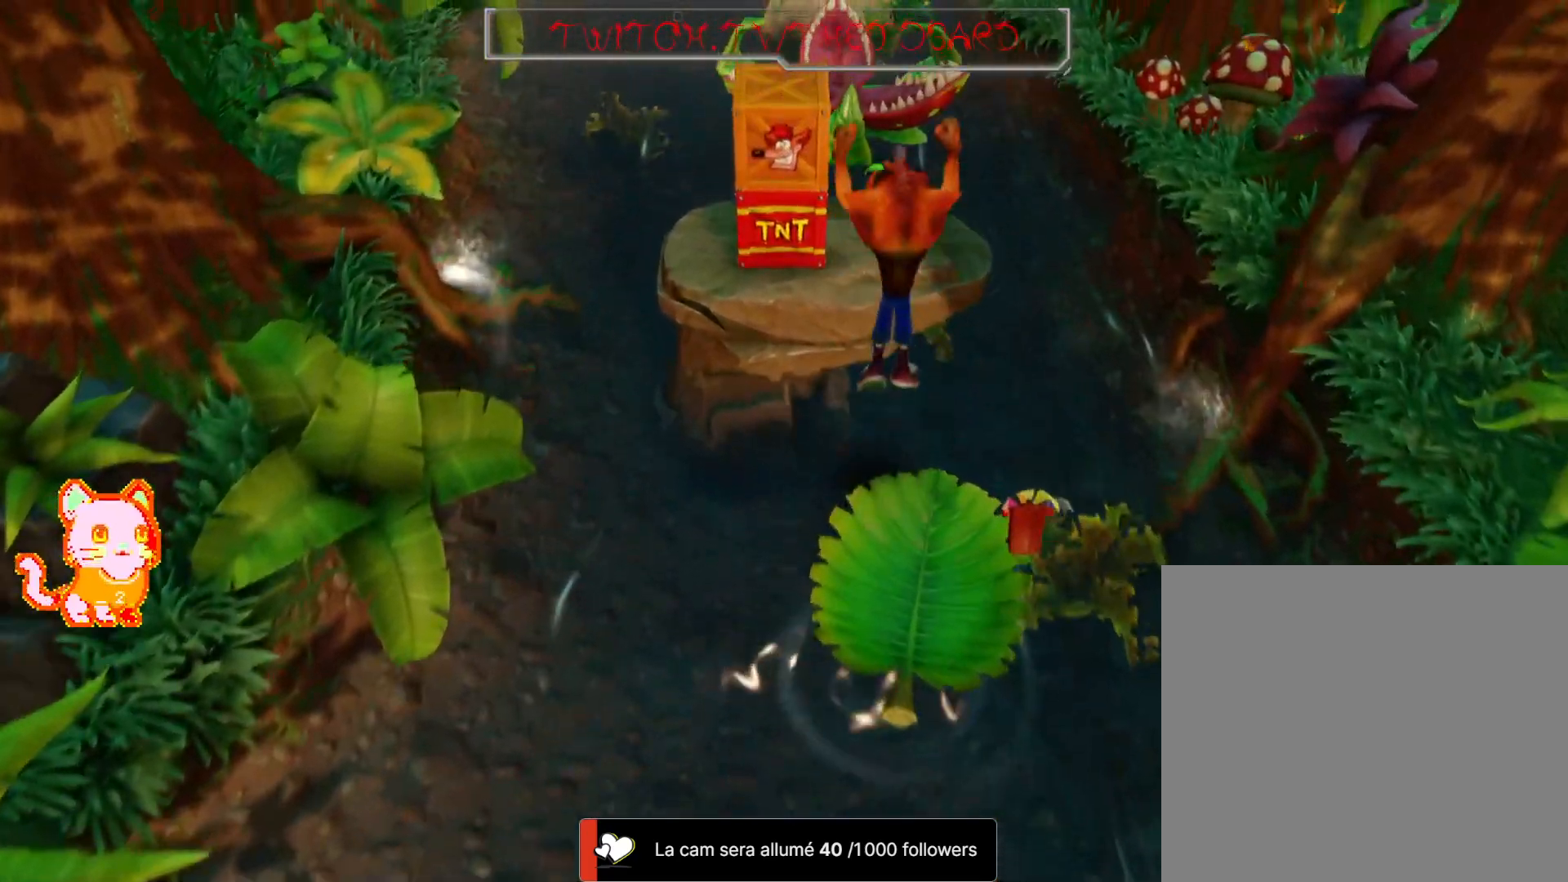
{"dt_ms": 500, "buttons": [], "left_stick": "center", "right_stick": "center", "events": [[400, "A", "up"], [500, "left_stick", "center"]]}
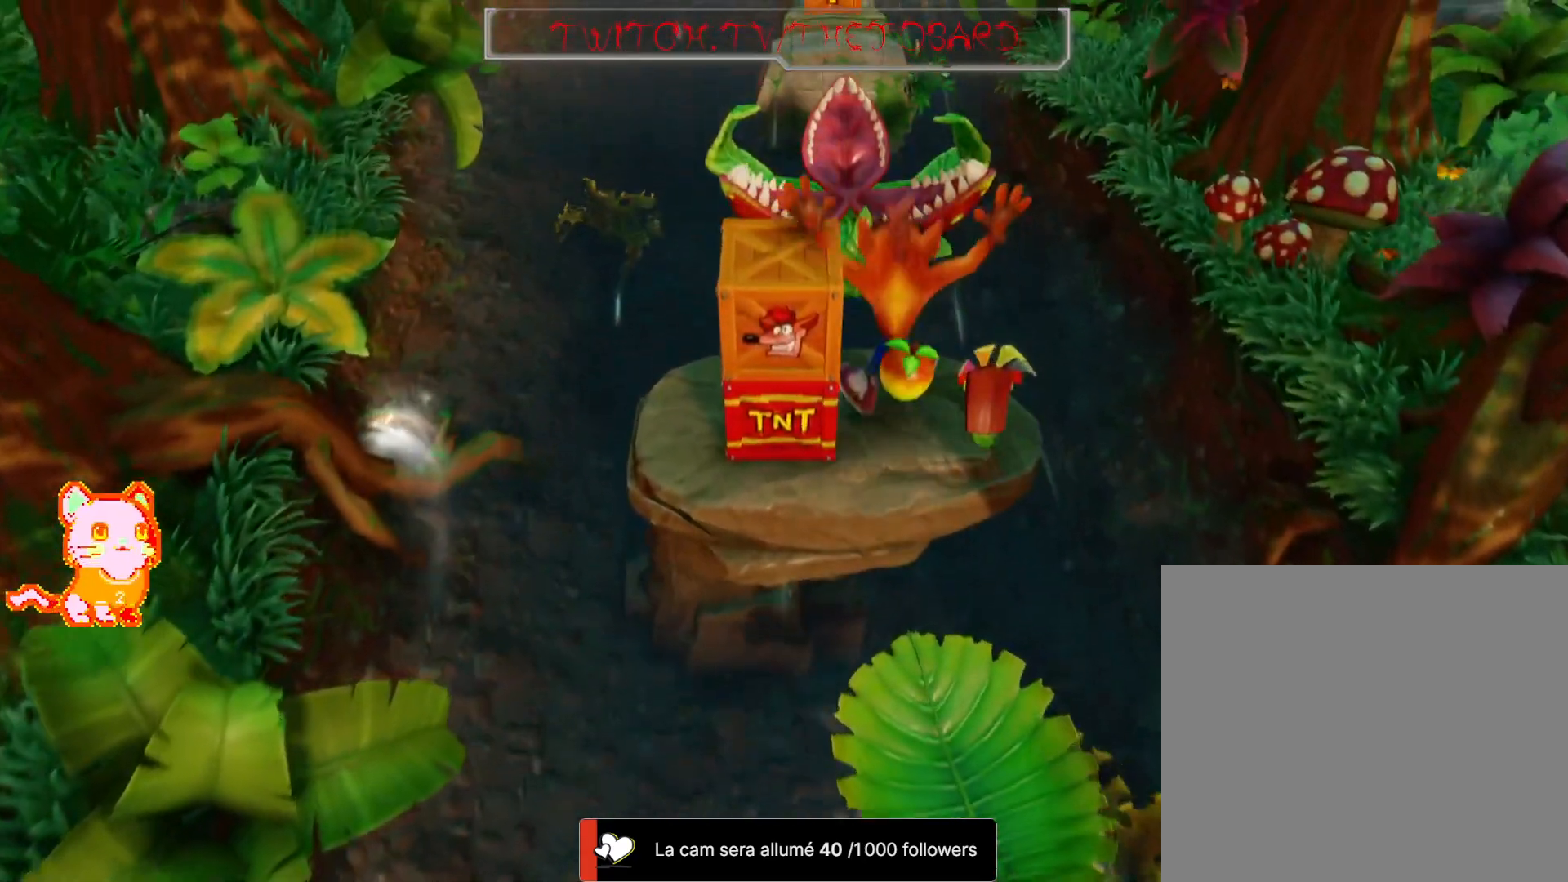
{"dt_ms": 500, "buttons": [], "left_stick": "left", "right_stick": "center", "events": [[483, "left_stick", "left"]]}
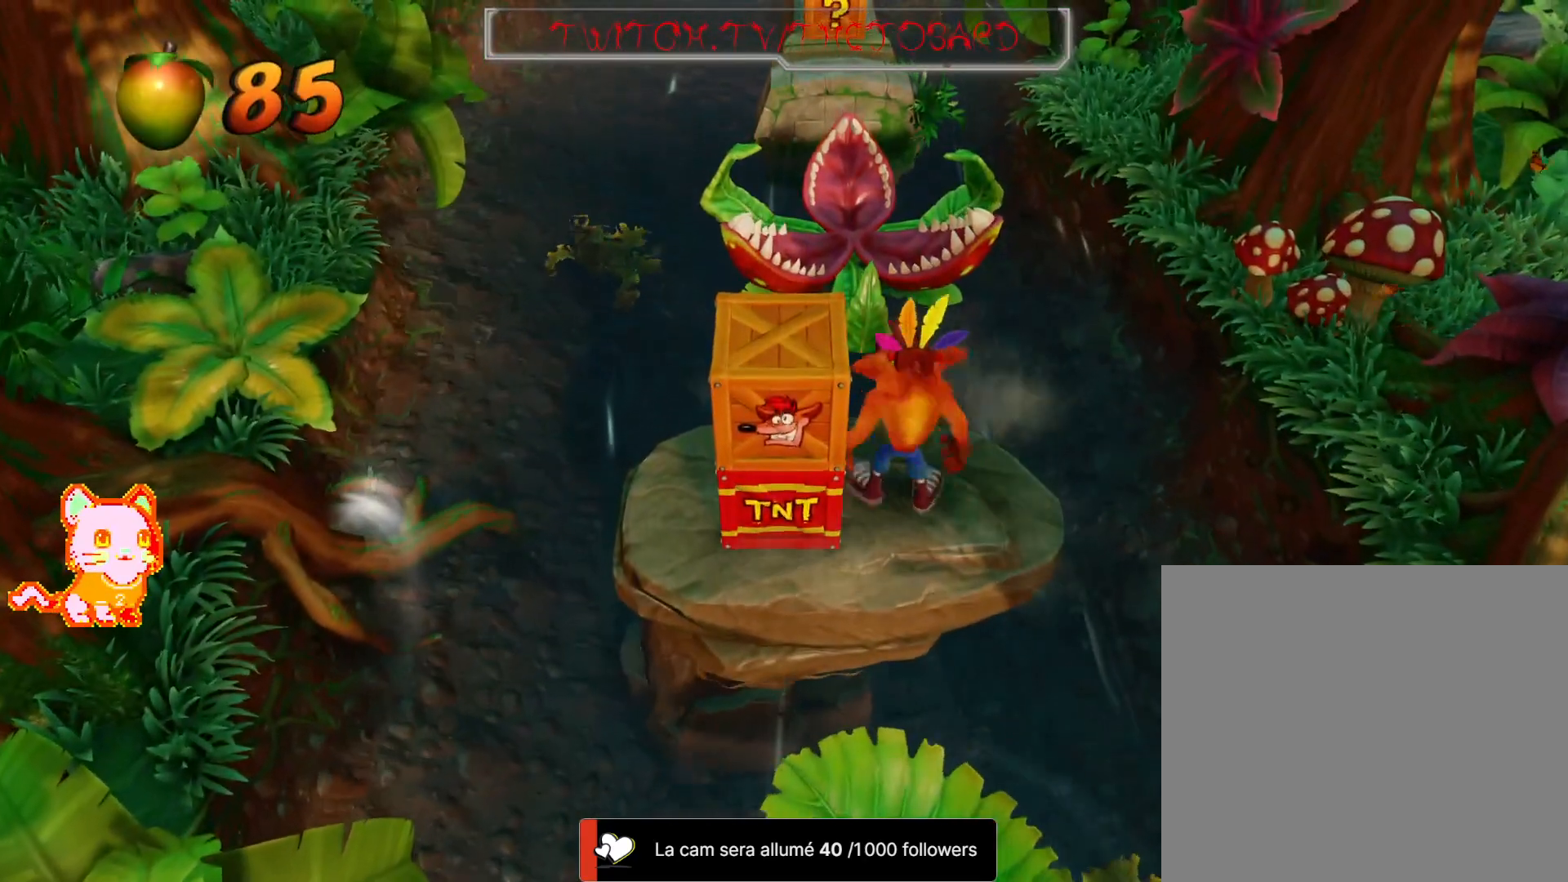
{"dt_ms": 500, "buttons": [], "left_stick": "center", "right_stick": "center", "events": [[33, "A", "down"], [300, "A", "up"], [300, "left_stick", "center"]]}
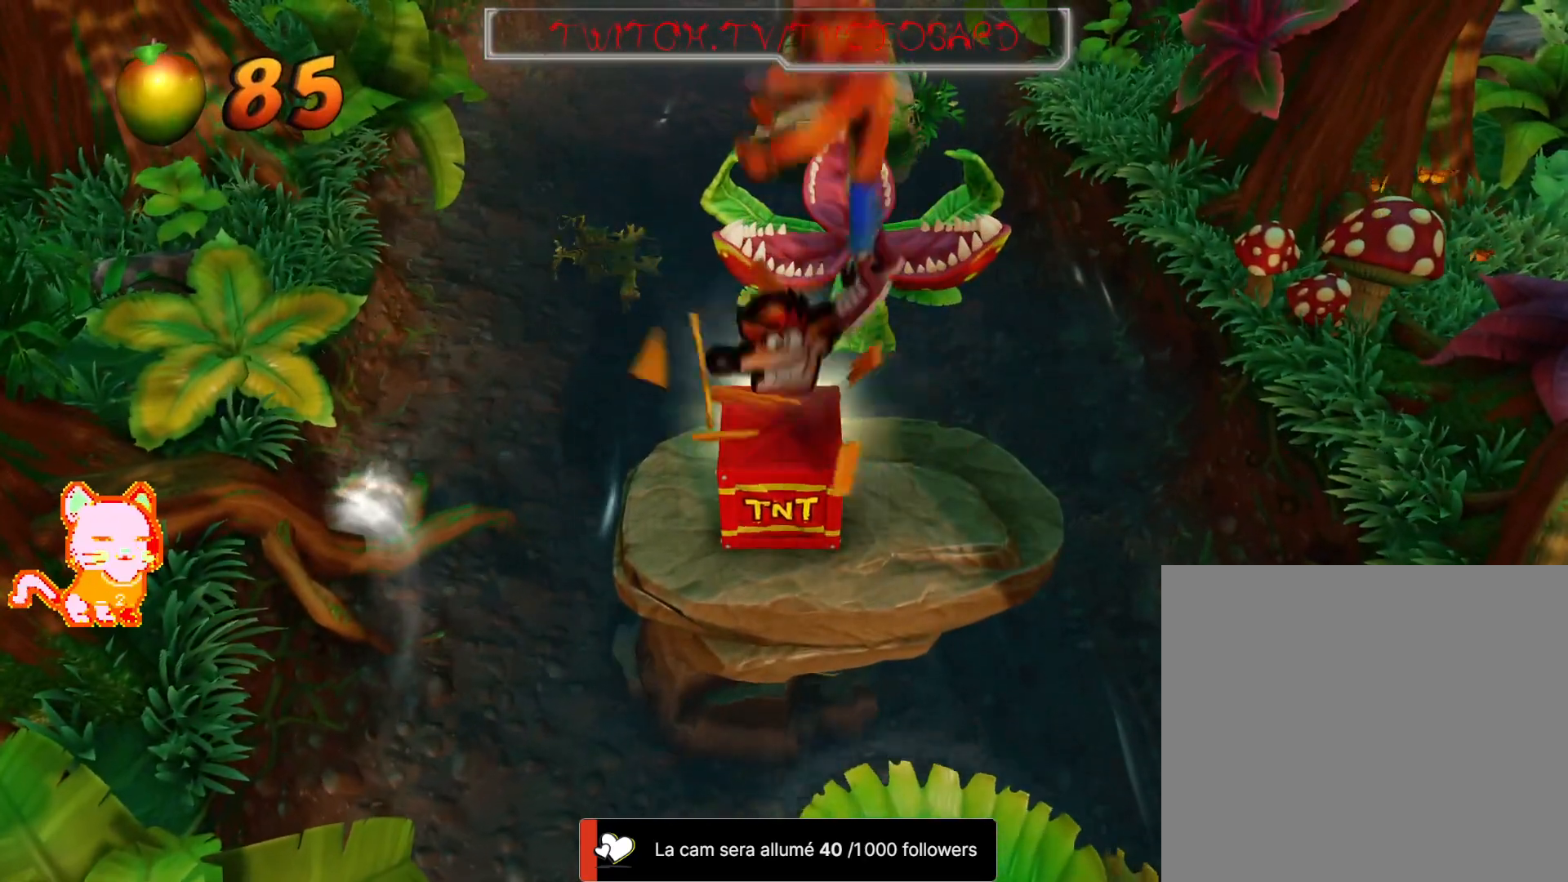
{"dt_ms": 500, "buttons": [], "left_stick": "center", "right_stick": "center", "events": []}
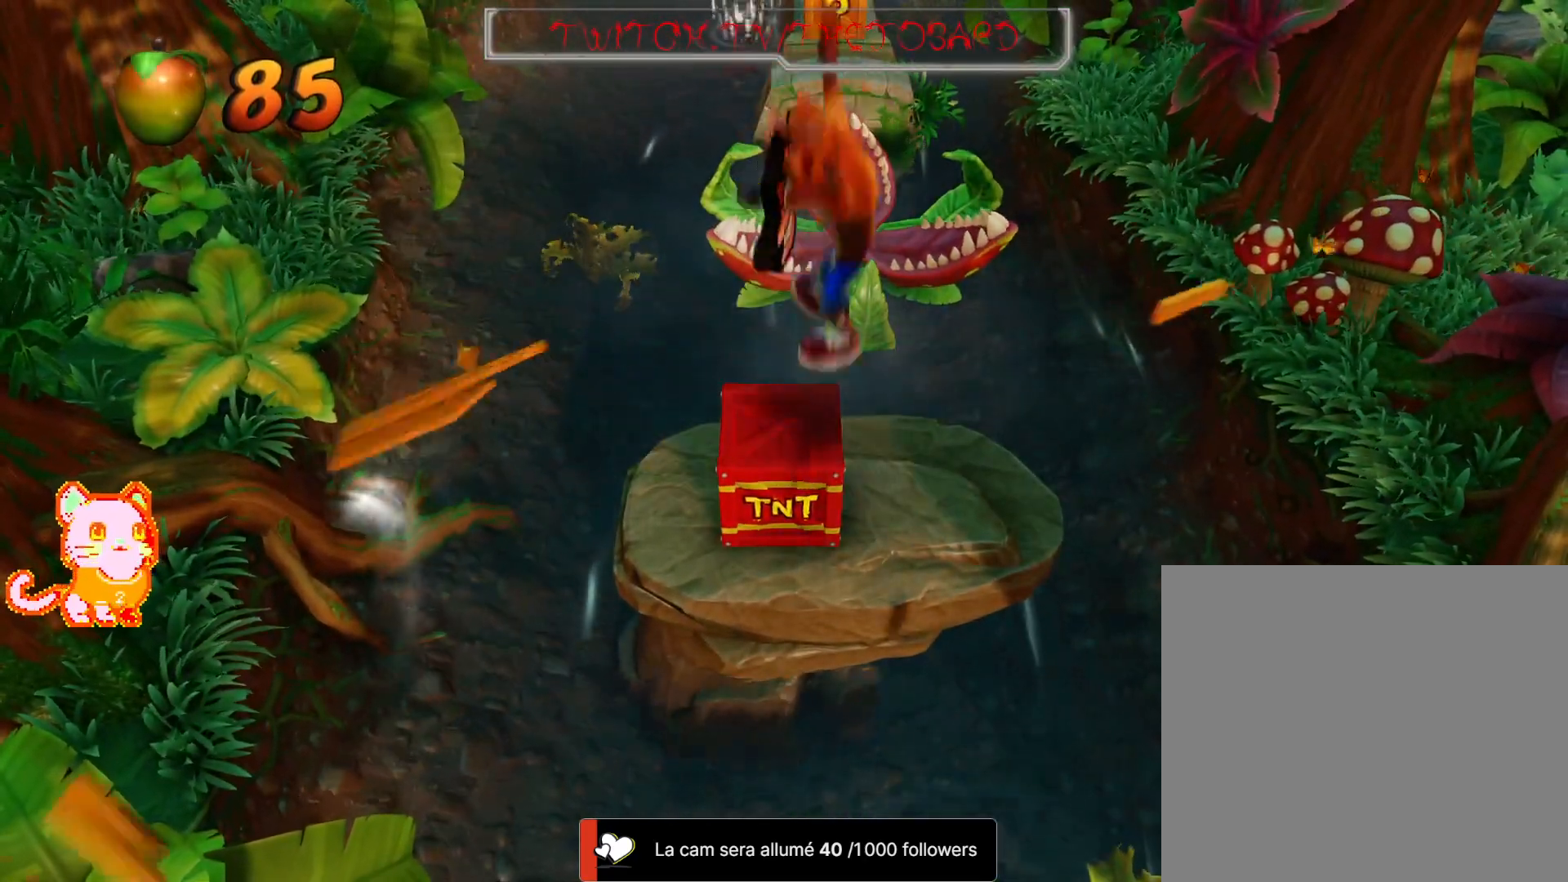
{"dt_ms": 500, "buttons": [], "left_stick": "right", "right_stick": "center", "events": [[417, "left_stick", "right"]]}
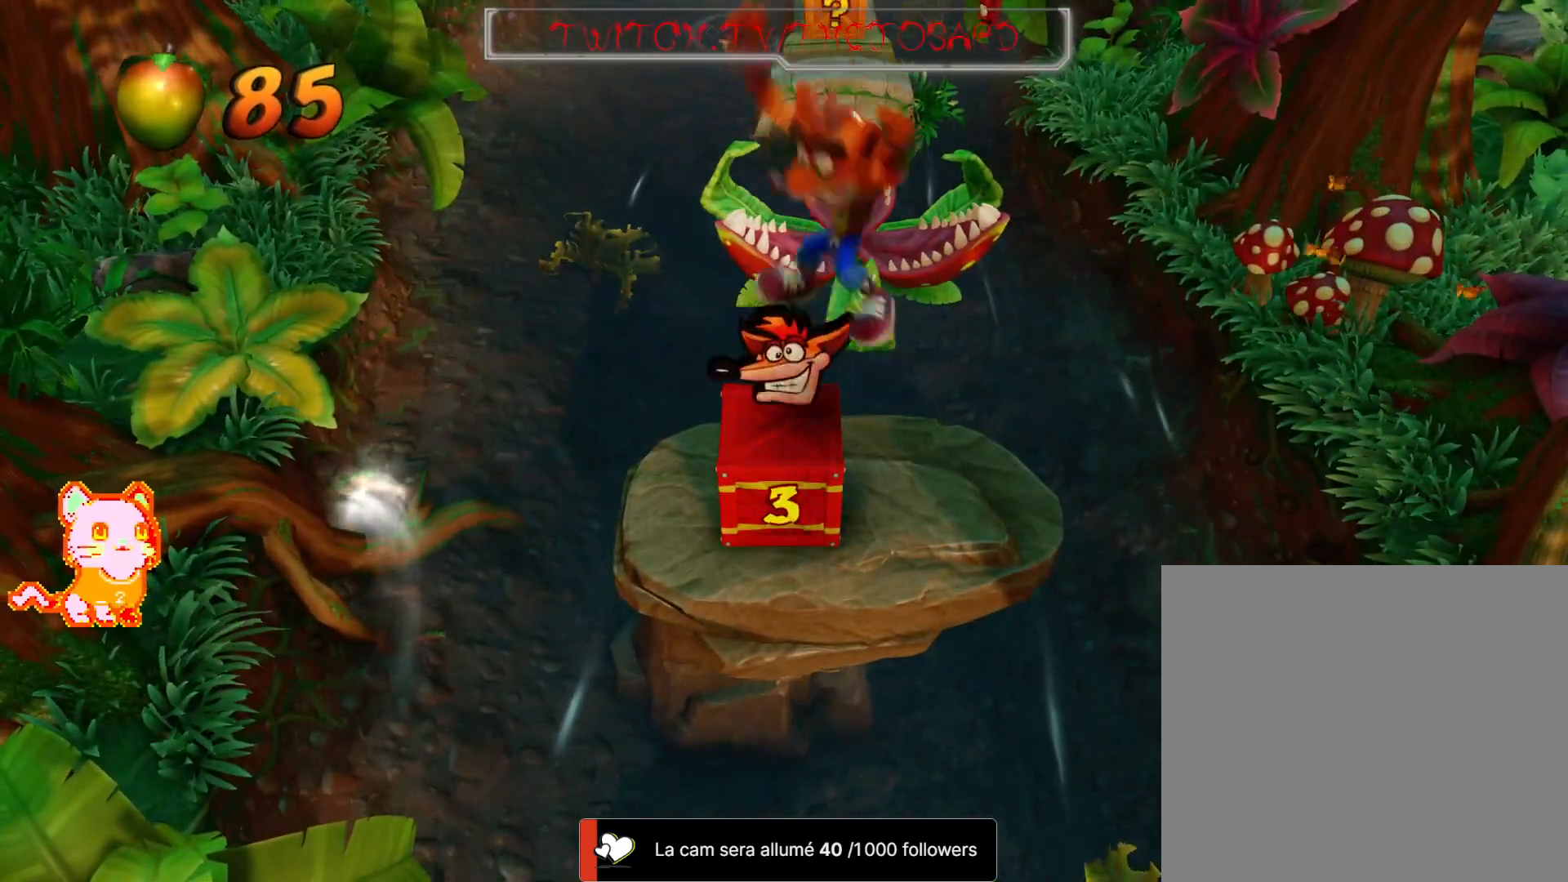
{"dt_ms": 500, "buttons": [], "left_stick": "right", "right_stick": "center", "events": [[83, "left_stick", "center"], [467, "left_stick", "right"]]}
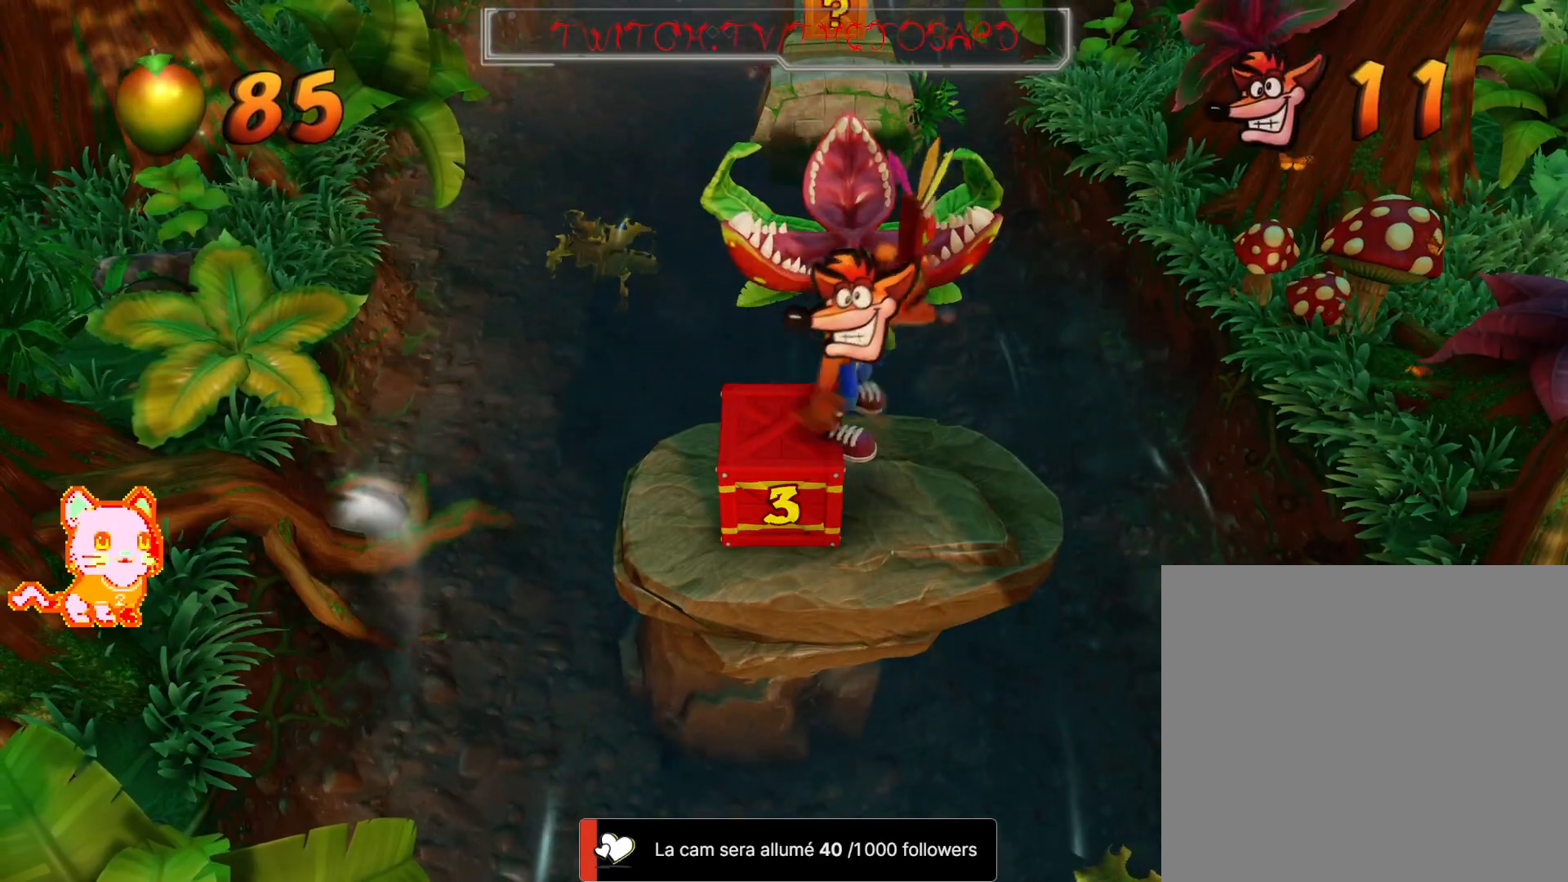
{"dt_ms": 1000, "buttons": ["A"], "left_stick": "up", "right_stick": "center", "events": [[117, "left_stick", "center"], [533, "left_stick", "up"], [783, "A", "down"]]}
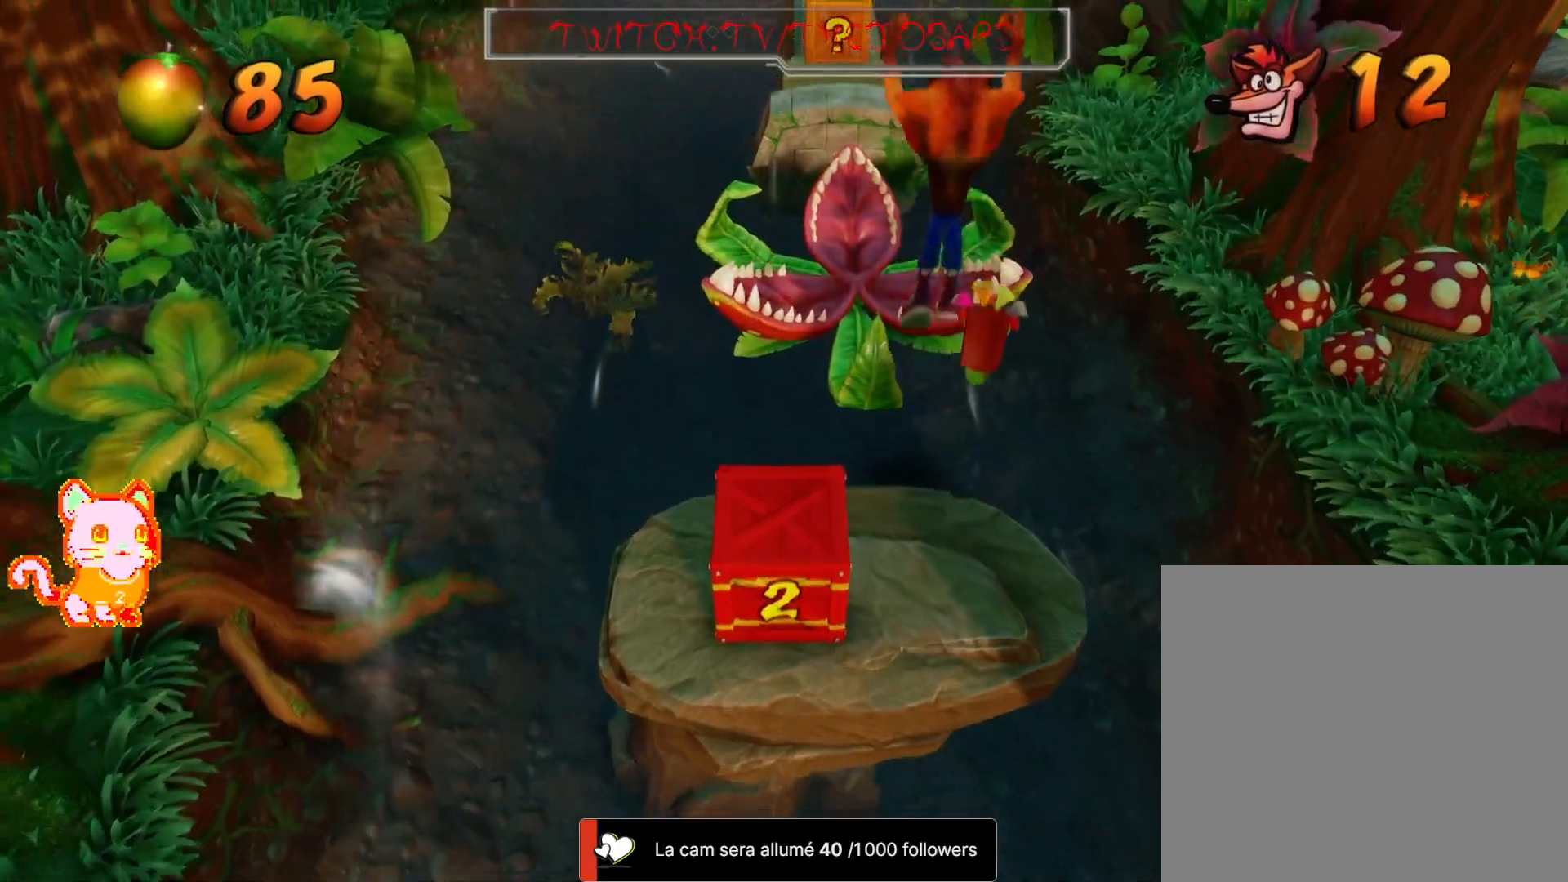
{"dt_ms": 500, "buttons": [], "left_stick": "up", "right_stick": "center", "events": [[167, "A", "up"]]}